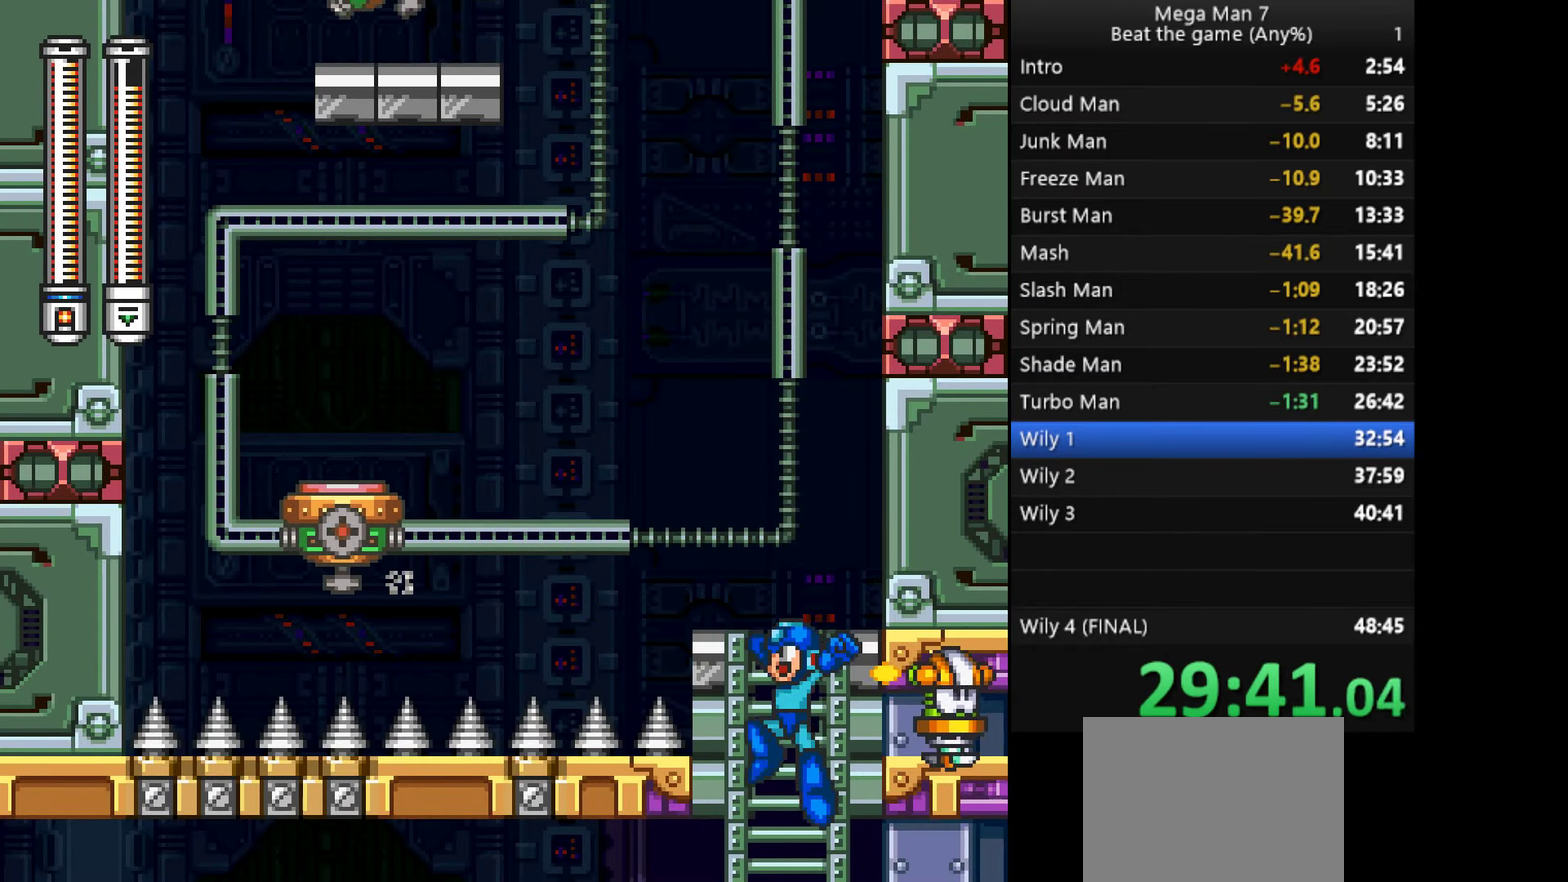
Gameplay with a controller (PlayStation layout); each line is a JSON object with the inputs held at the frame after it. "events" lists button and stick changes between this image and that frame as [ms after this image, input, new state], when the widget could be followed in between. Not read: R3 right_stick.
{"buttons": [], "left_stick": "up-left"}
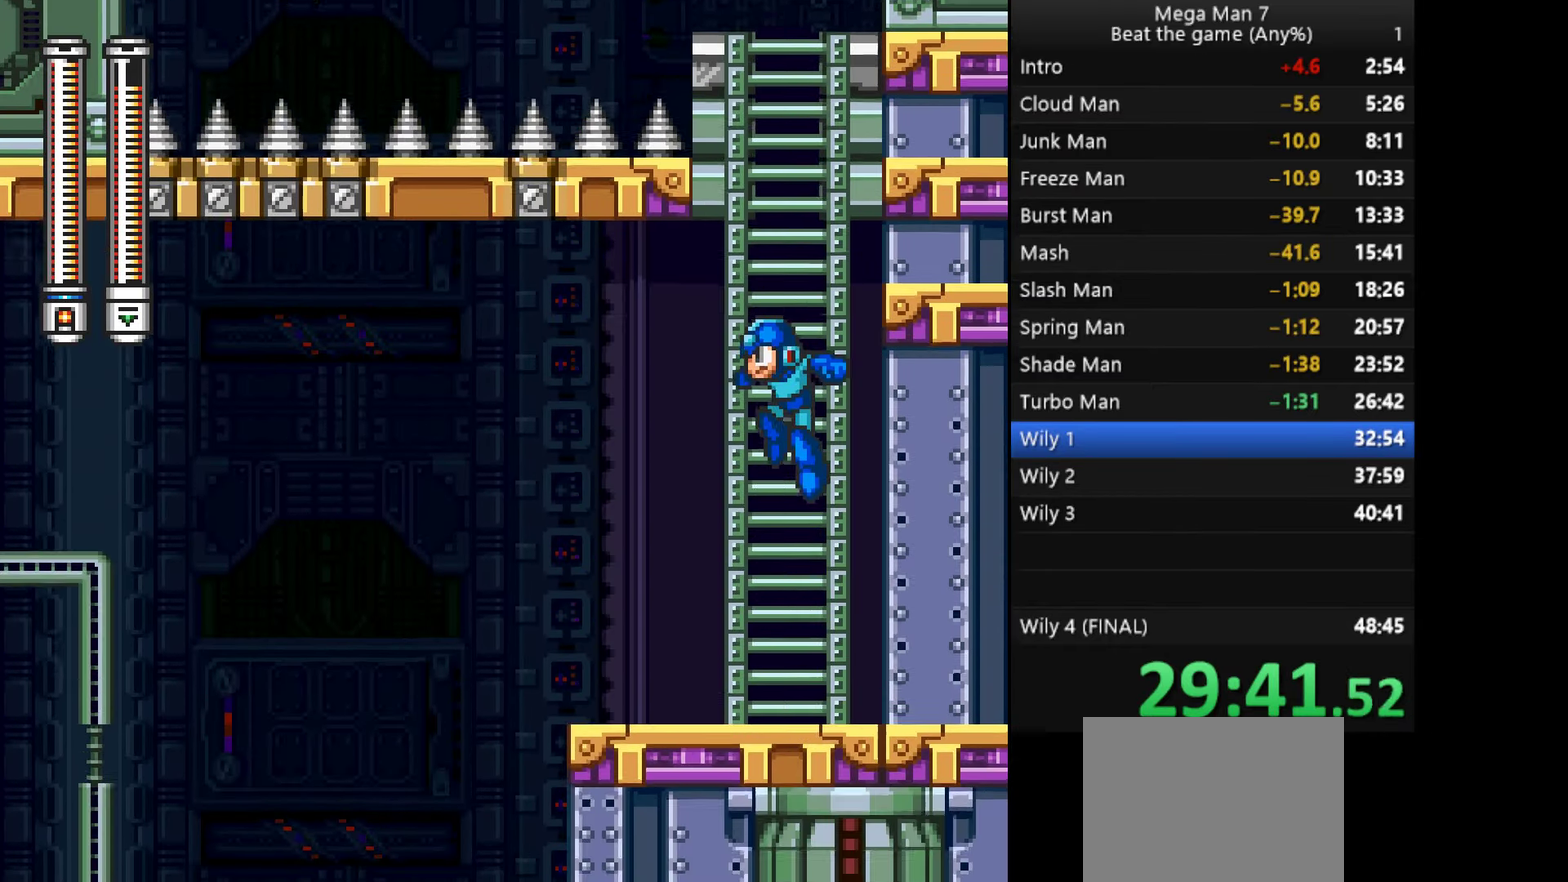
{"buttons": [], "left_stick": "up"}
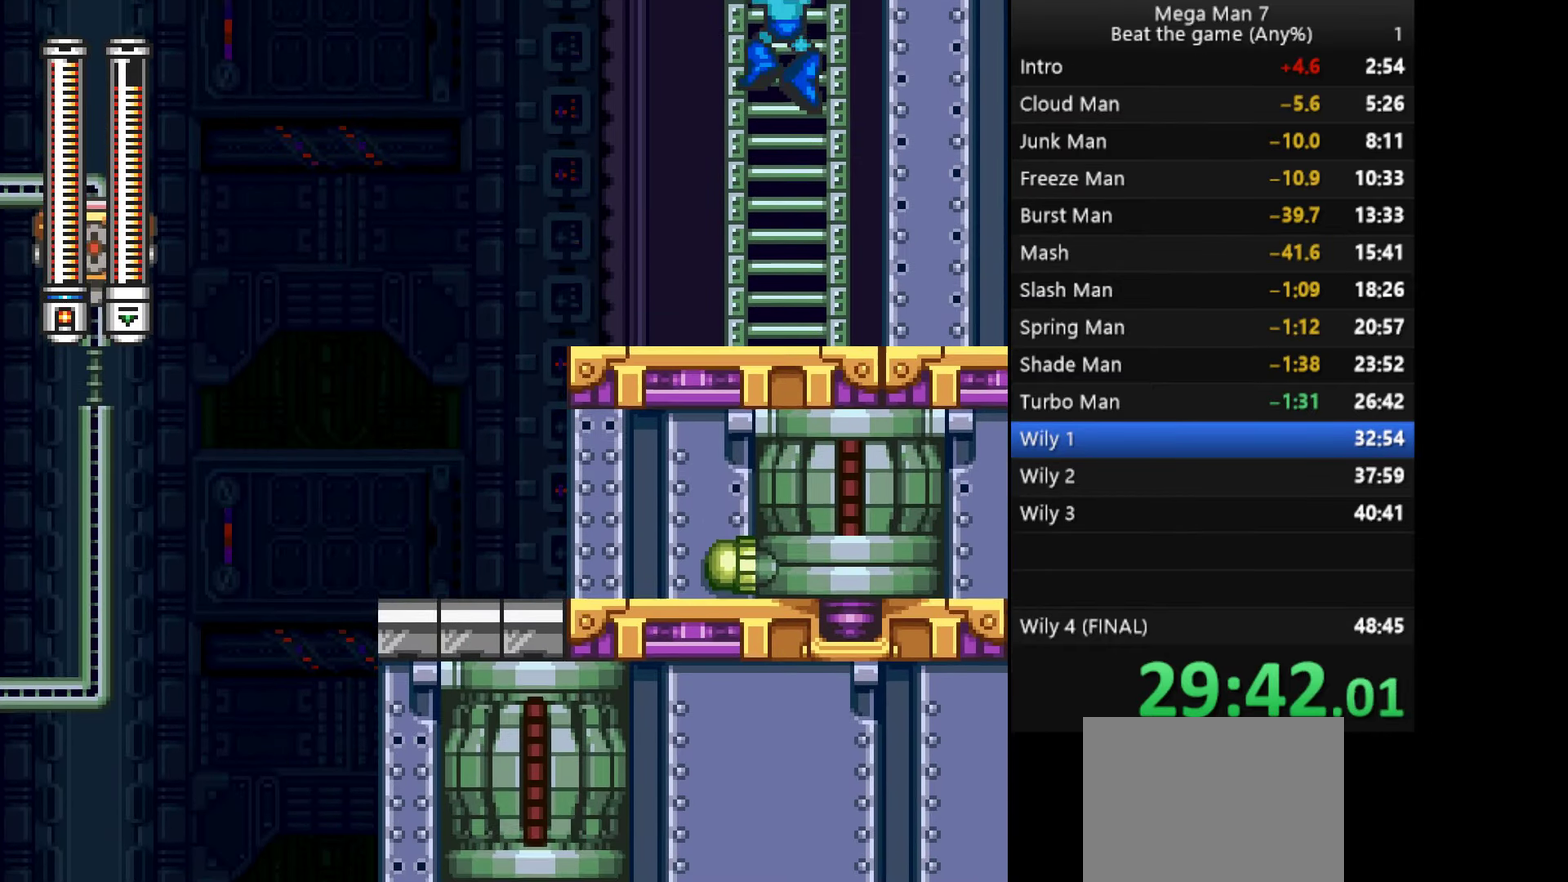
{"buttons": [], "left_stick": "up", "events": []}
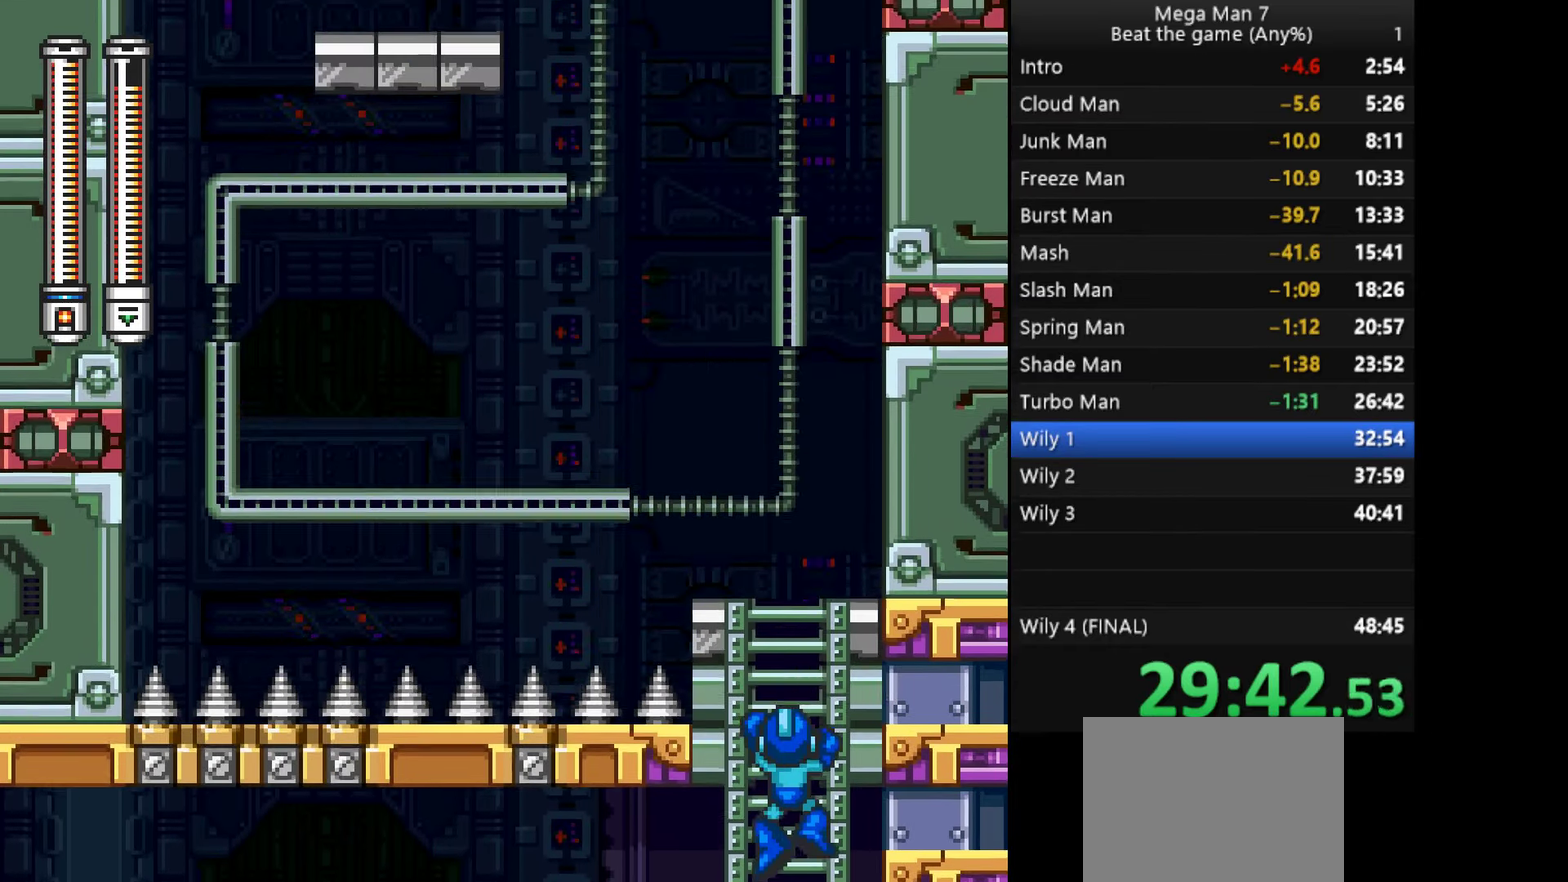
{"buttons": [], "left_stick": "up", "events": []}
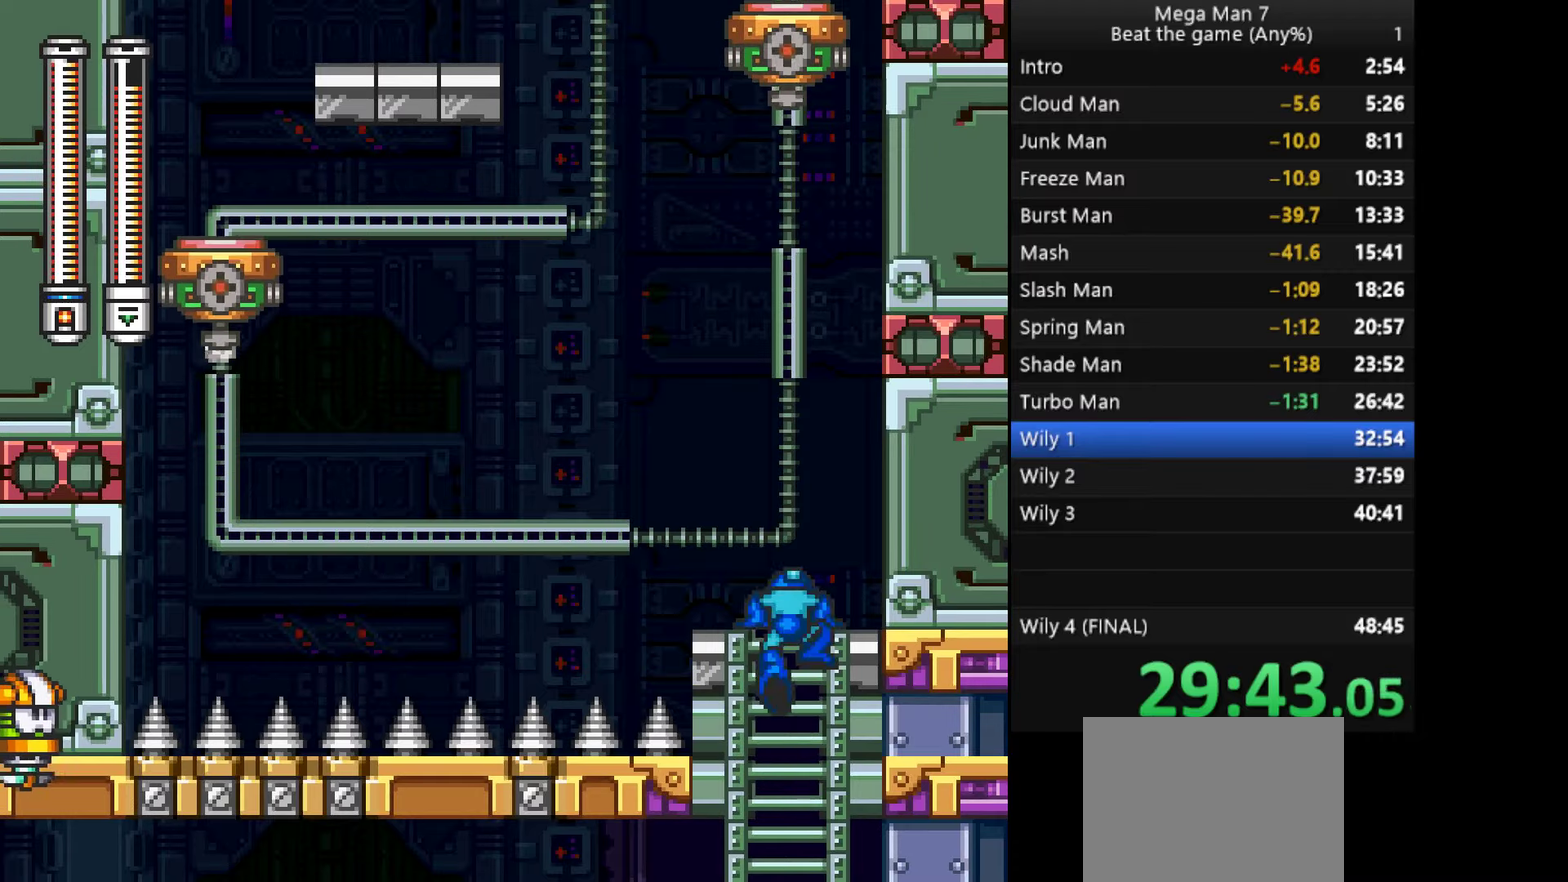
{"buttons": [], "left_stick": "left", "events": [[100, "left_stick", "up-right"], [250, "left_stick", "right"], [334, "left_stick", "up-right"], [450, "left_stick", "left"]]}
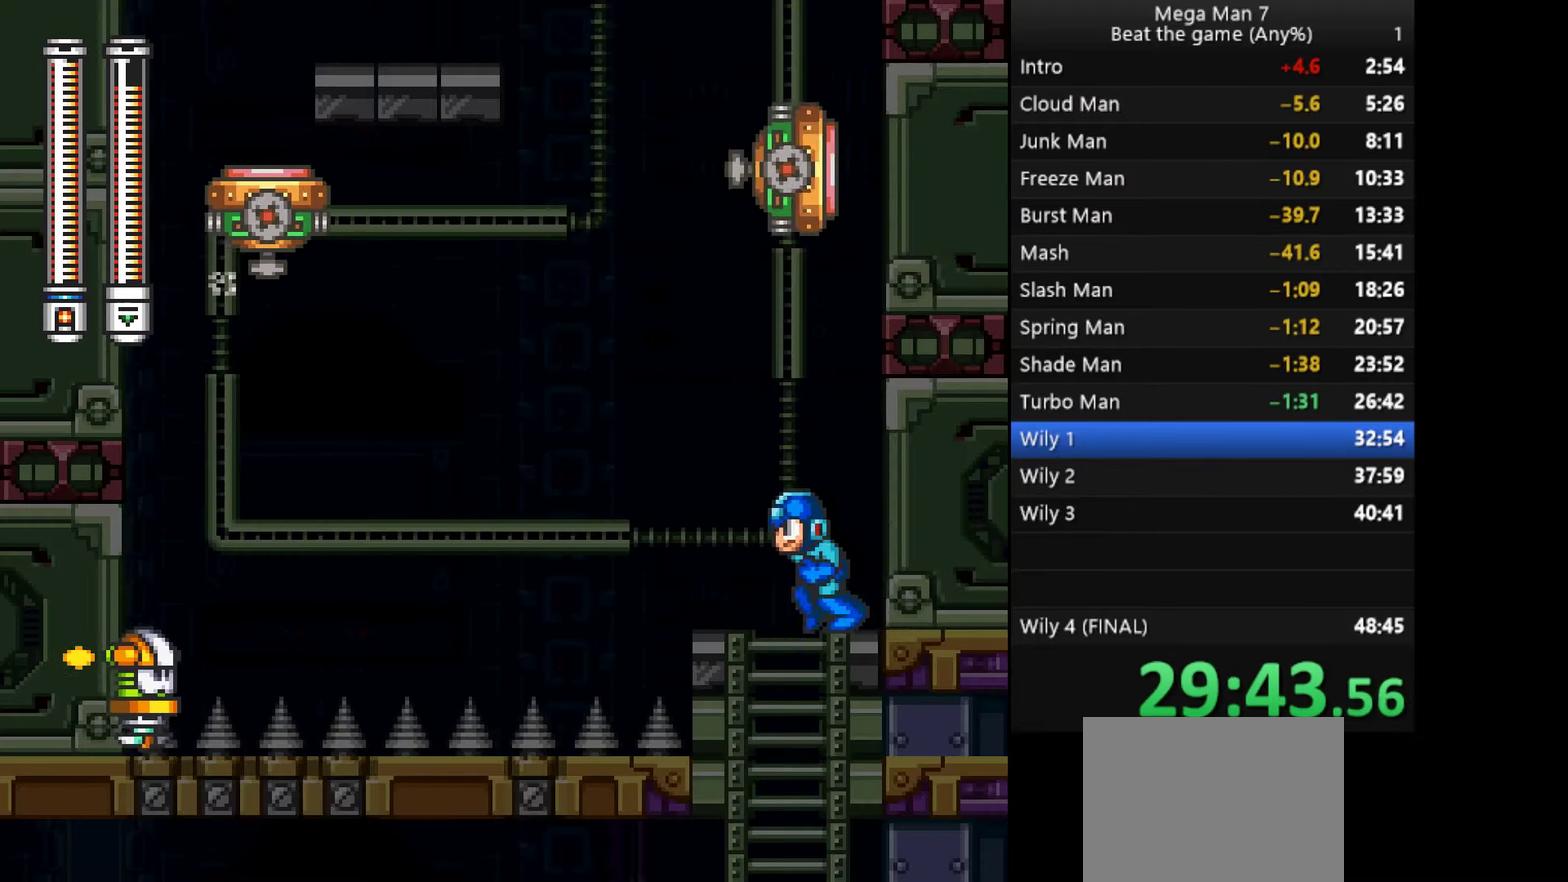
{"buttons": [], "left_stick": "center", "events": [[17, "left_stick", "center"], [34, "SQUARE", "down"], [167, "SQUARE", "up"]]}
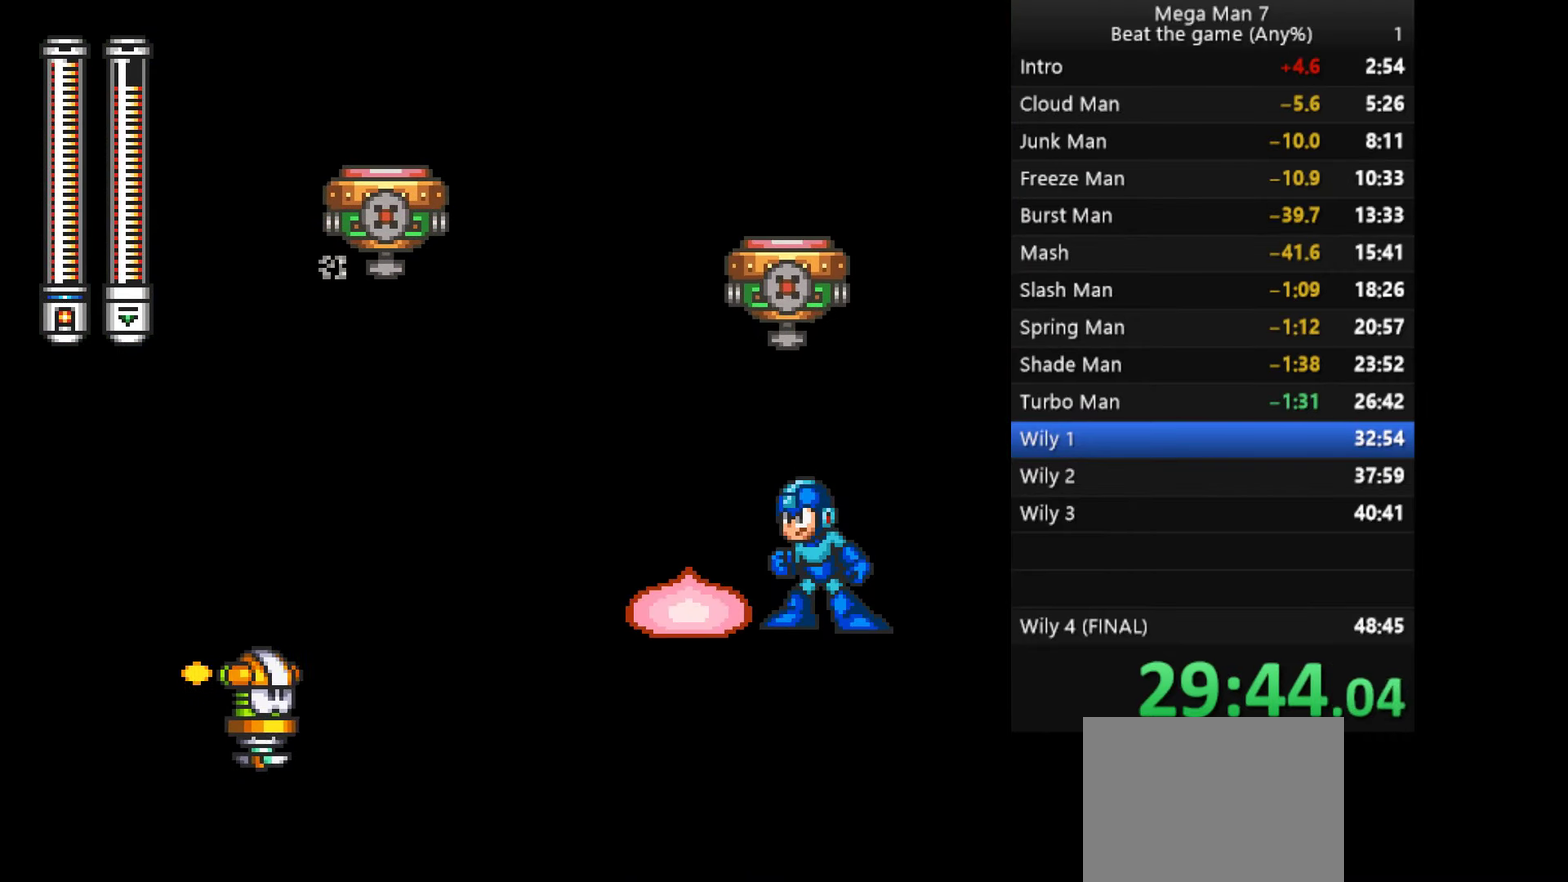
{"buttons": ["CROSS"], "left_stick": "left", "events": [[17, "left_stick", "left"], [250, "left_stick", "center"], [434, "left_stick", "left"], [450, "CROSS", "down"]]}
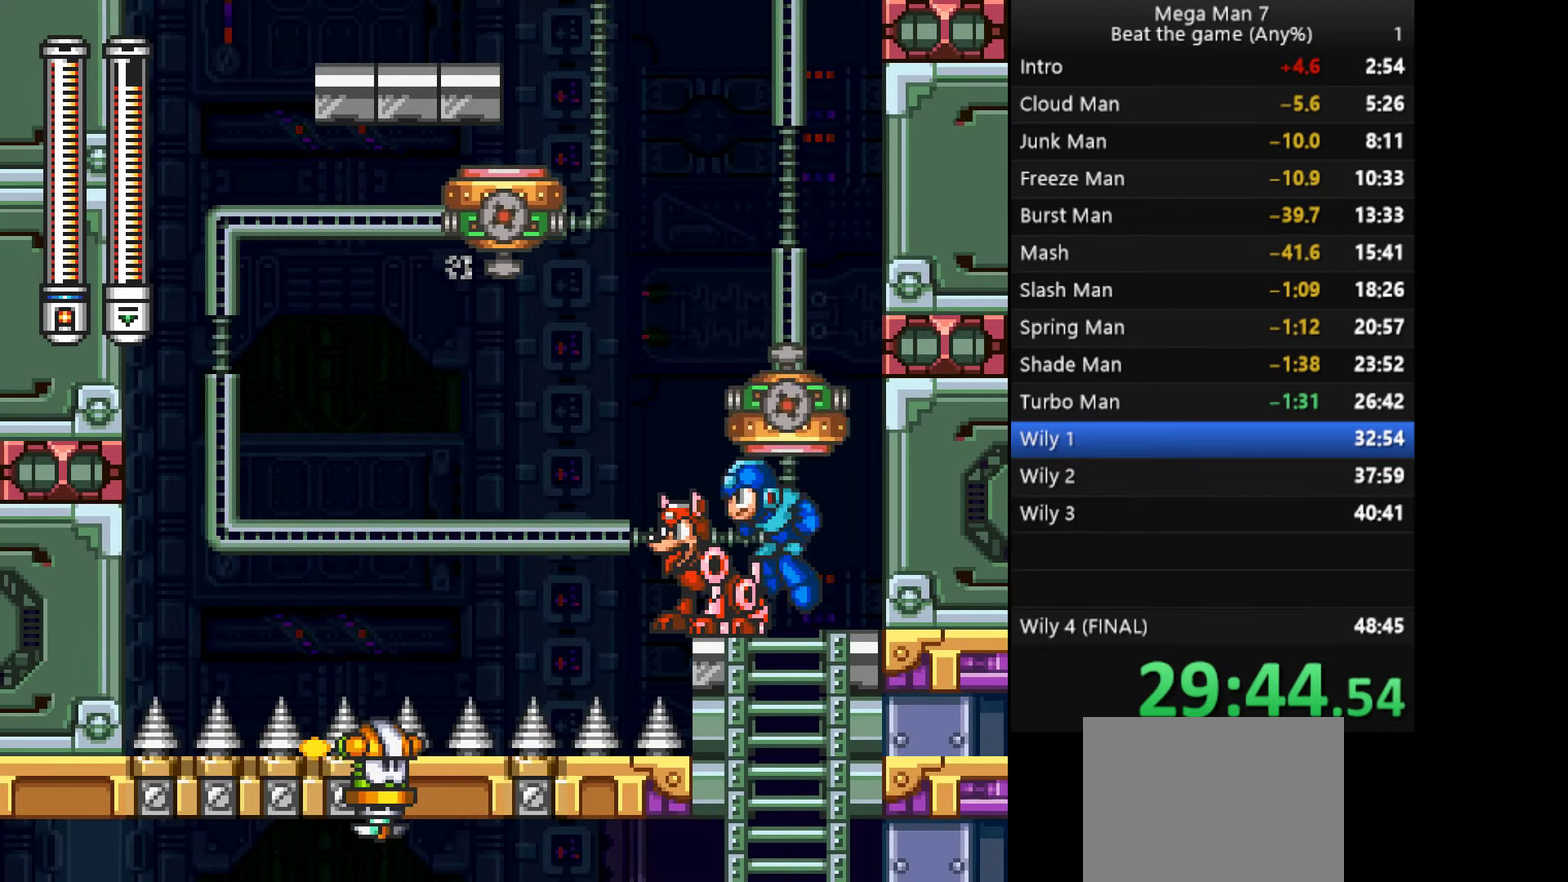
{"buttons": [], "left_stick": "up", "events": [[84, "CROSS", "up"], [134, "left_stick", "up-left"], [201, "left_stick", "up"]]}
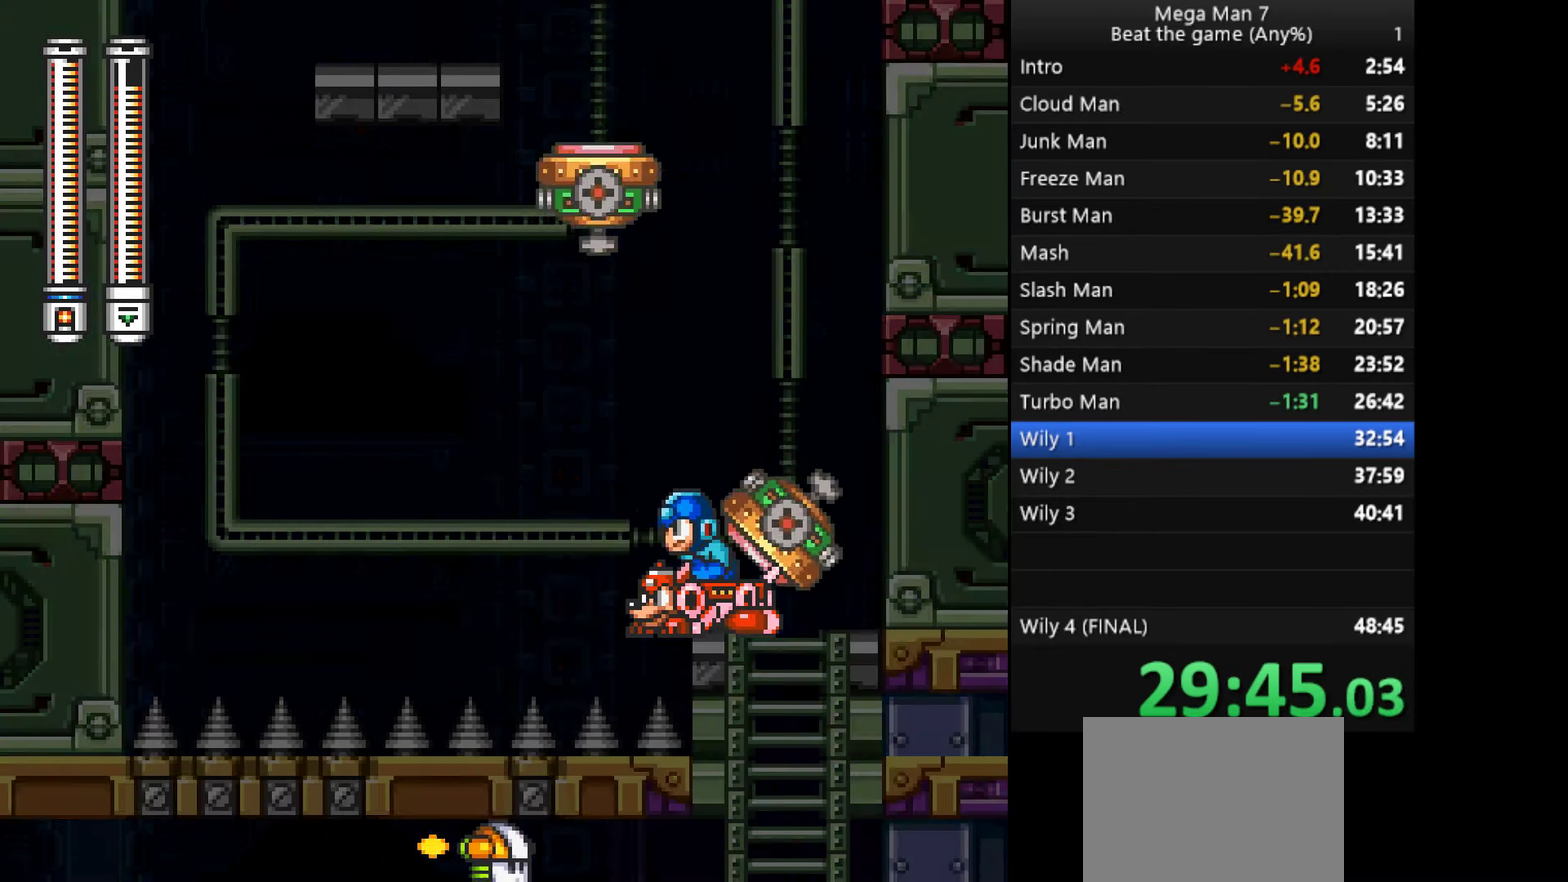
{"buttons": [], "left_stick": "up", "events": [[117, "CROSS", "down"], [217, "CROSS", "up"]]}
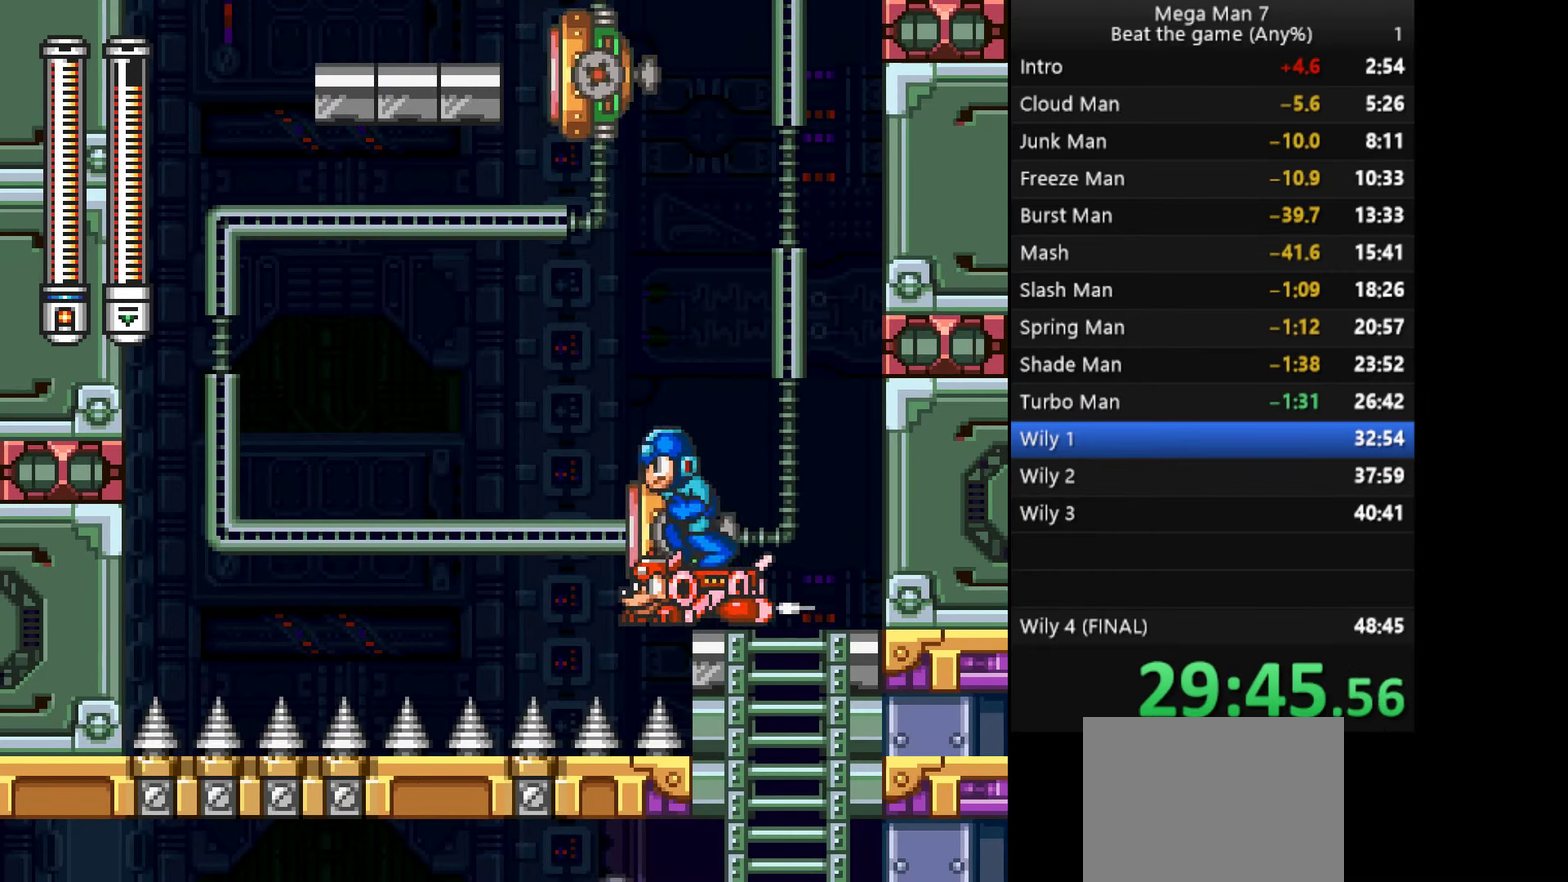
{"buttons": [], "left_stick": "up", "events": []}
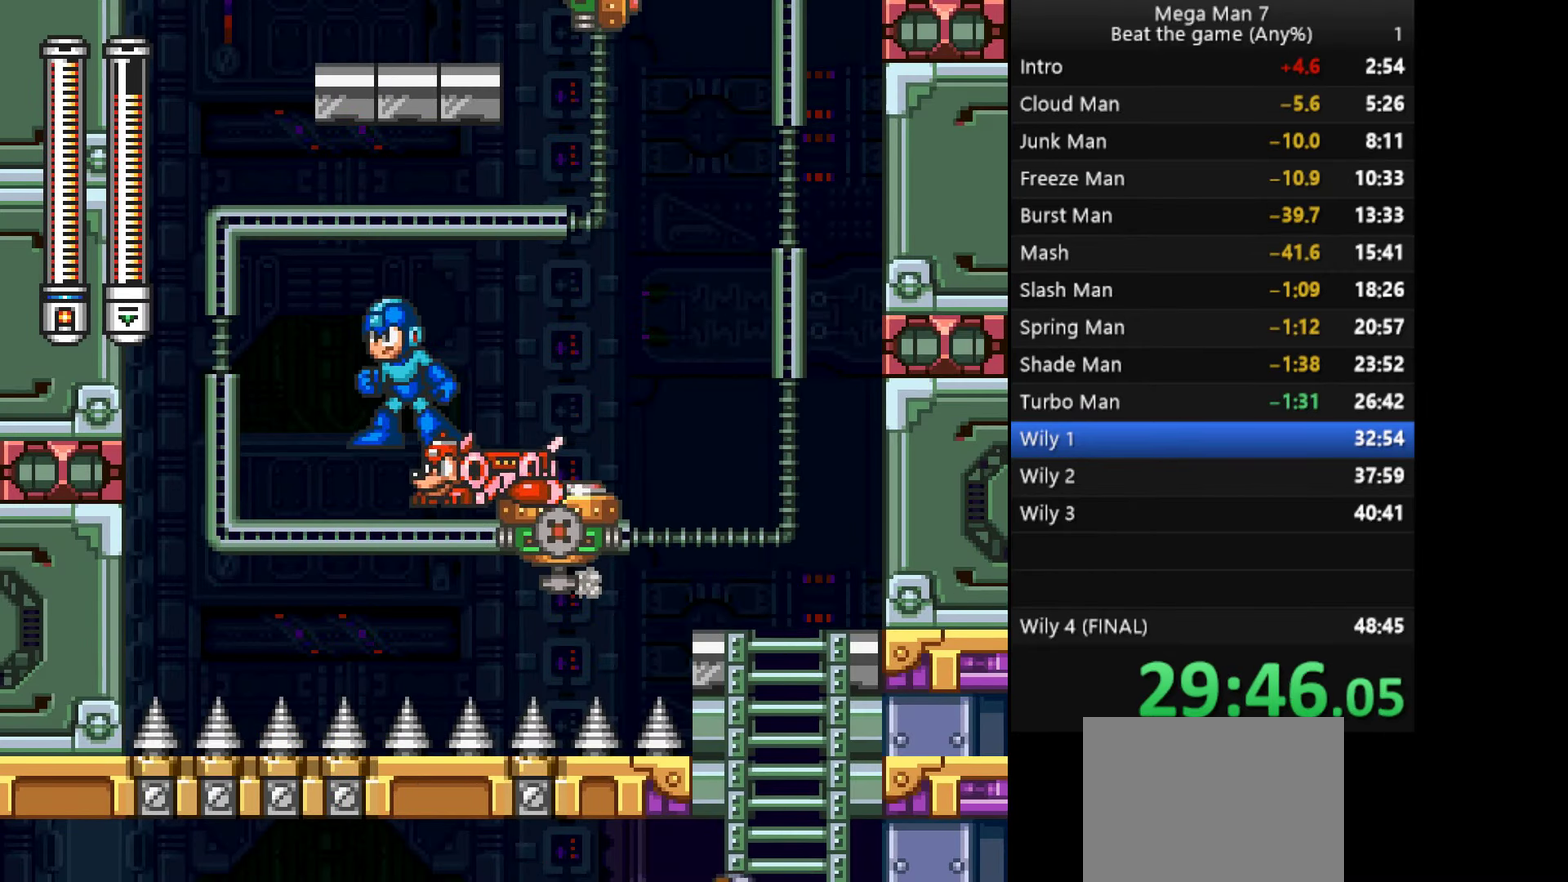
{"buttons": [], "left_stick": "up-right", "events": [[434, "left_stick", "up-right"]]}
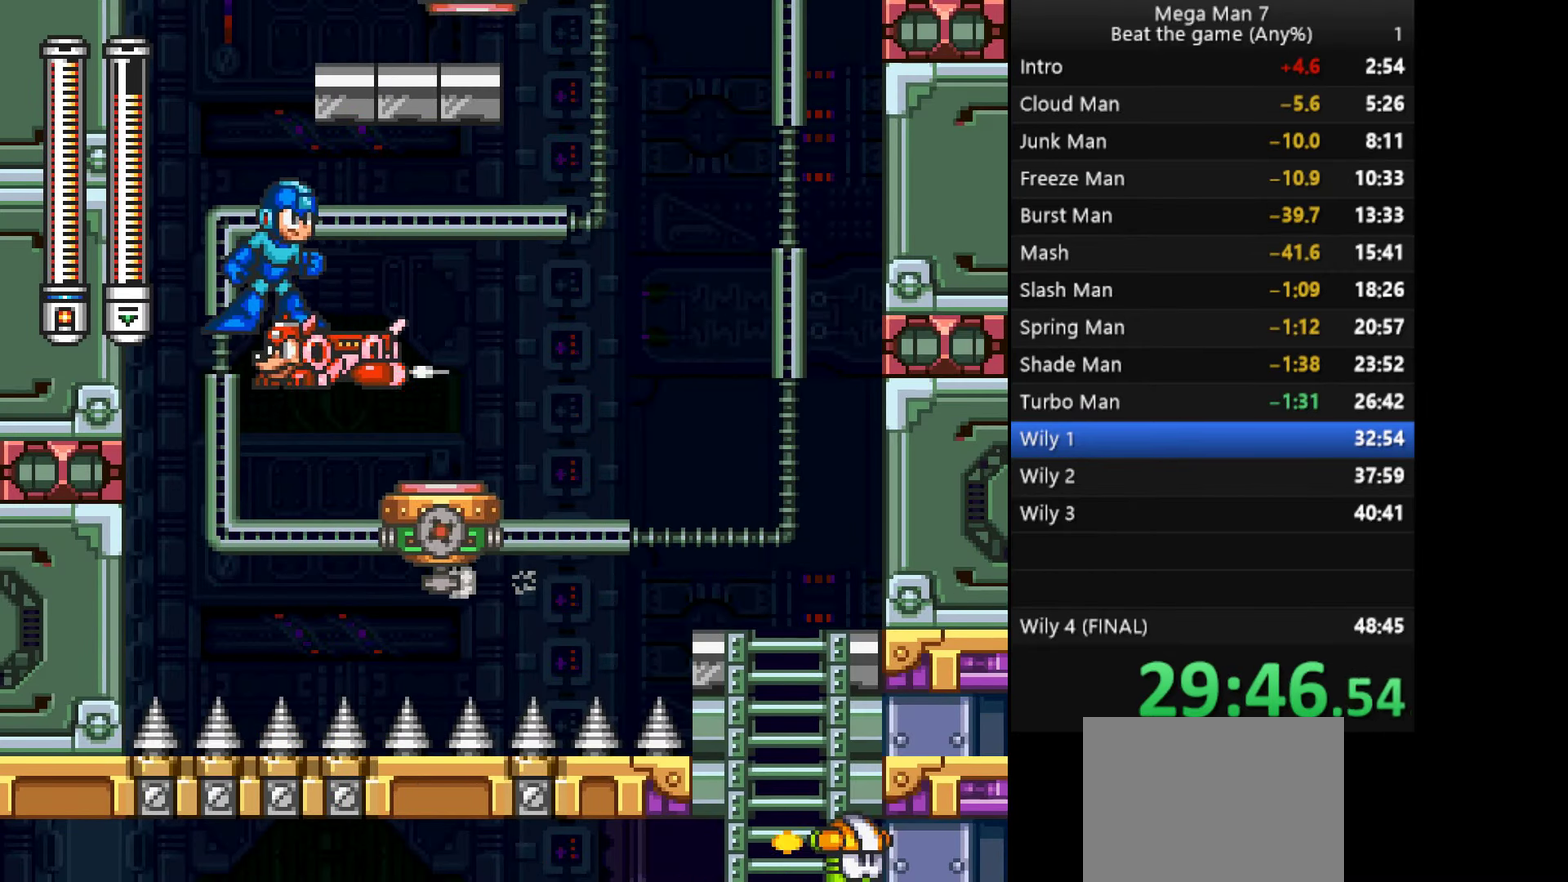
{"buttons": ["CROSS"], "left_stick": "right", "events": [[17, "left_stick", "up"], [117, "left_stick", "center"], [167, "CROSS", "down"], [267, "left_stick", "right"]]}
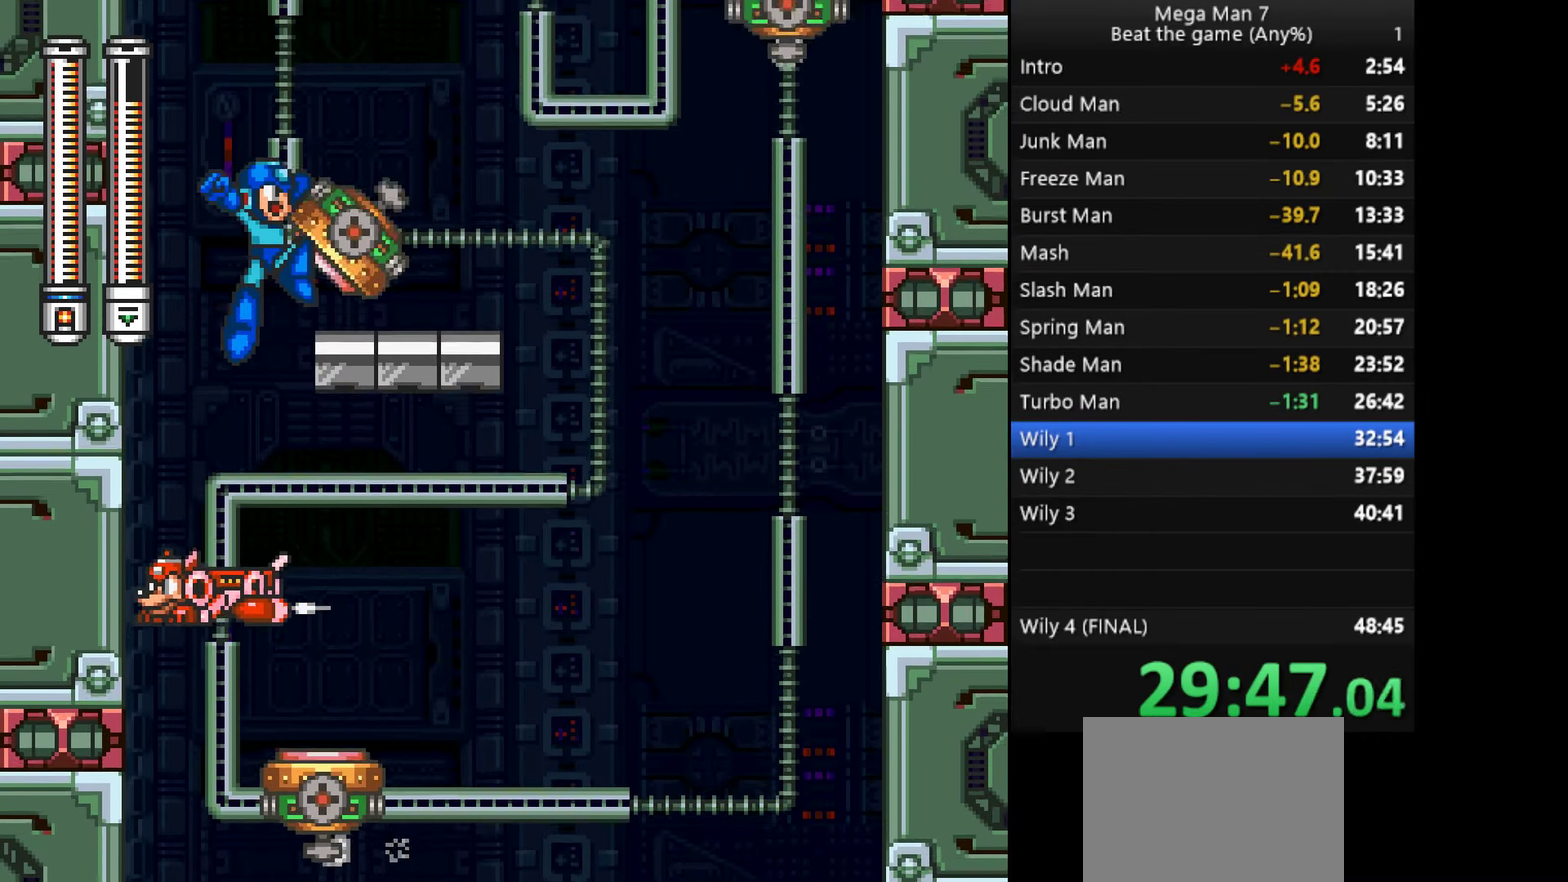
{"buttons": [], "left_stick": "left", "events": [[50, "CROSS", "up"], [183, "left_stick", "center"], [217, "CROSS", "down"], [334, "left_stick", "left"], [484, "CROSS", "up"]]}
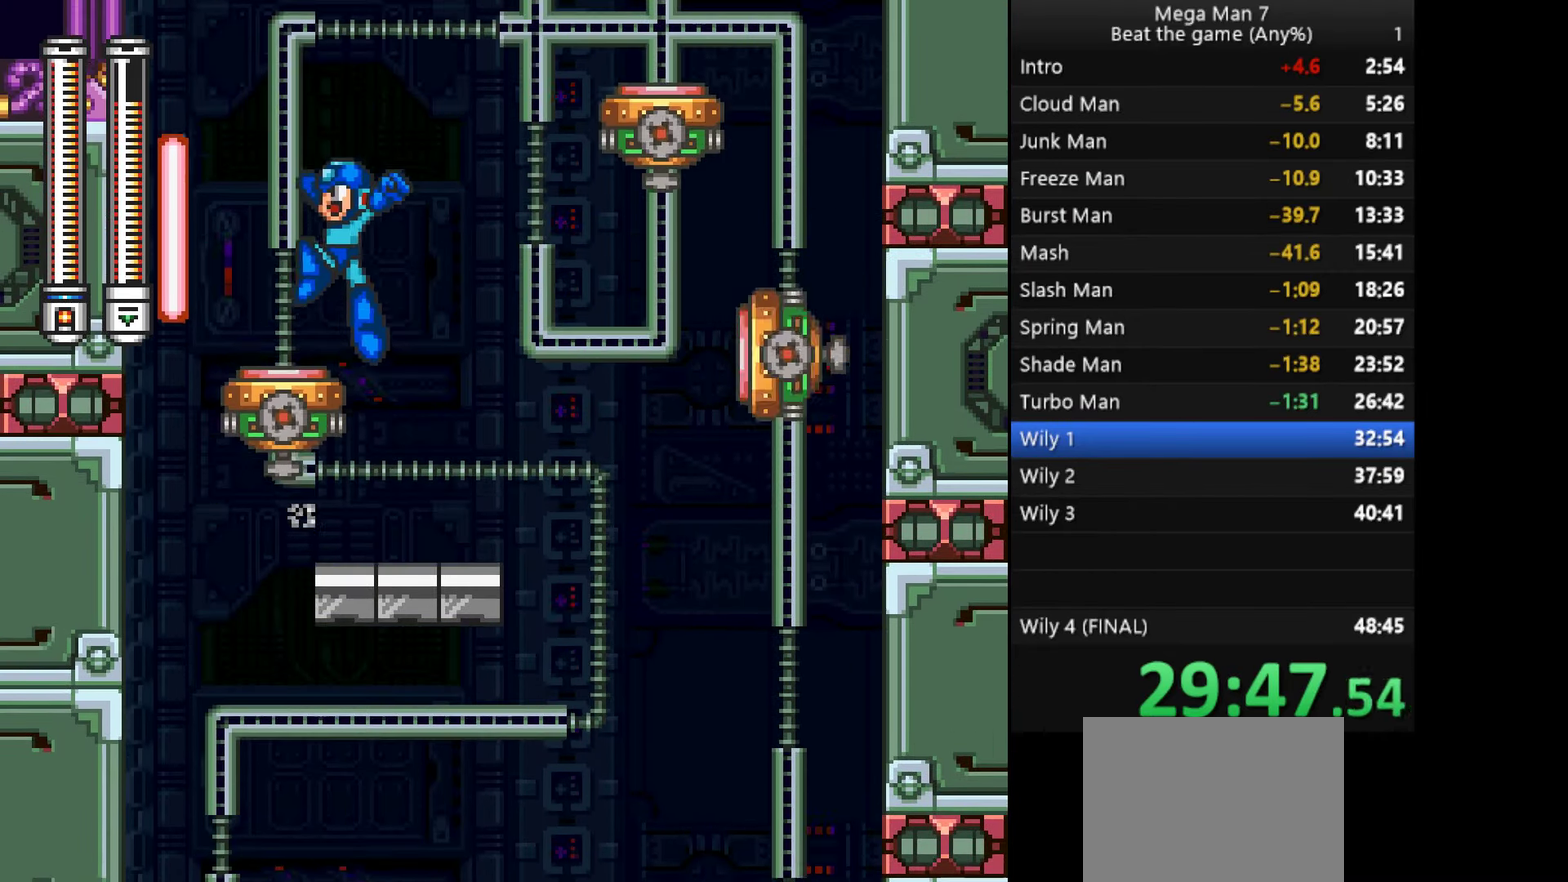
{"buttons": ["CROSS"], "left_stick": "center", "events": [[34, "left_stick", "center"], [167, "CROSS", "down"]]}
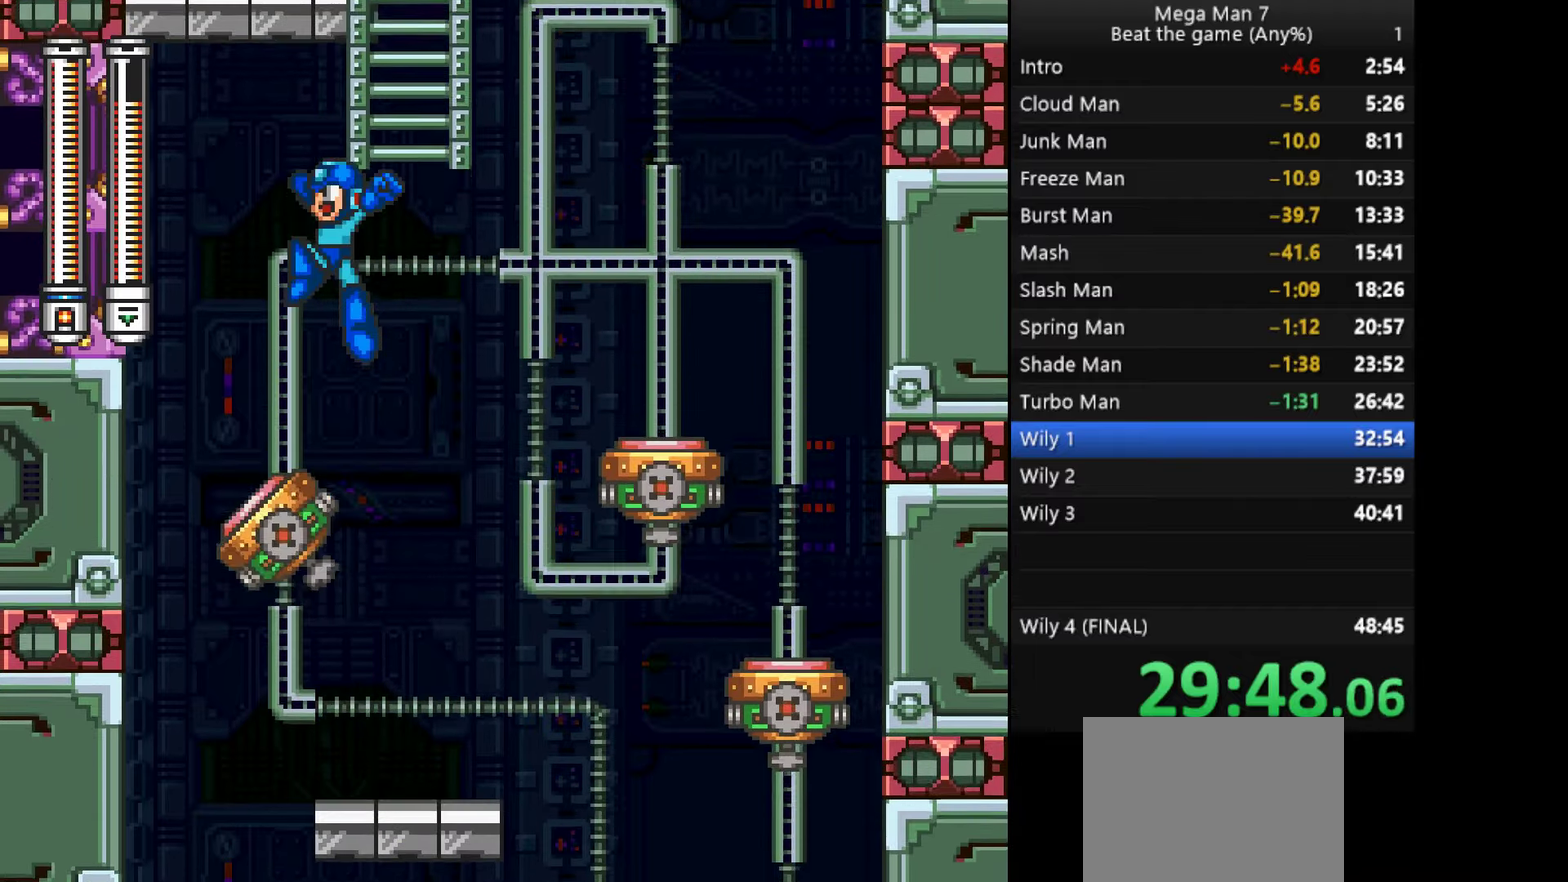
{"buttons": ["CROSS"], "left_stick": "right", "events": [[334, "CROSS", "up"], [401, "left_stick", "right"], [417, "CROSS", "down"]]}
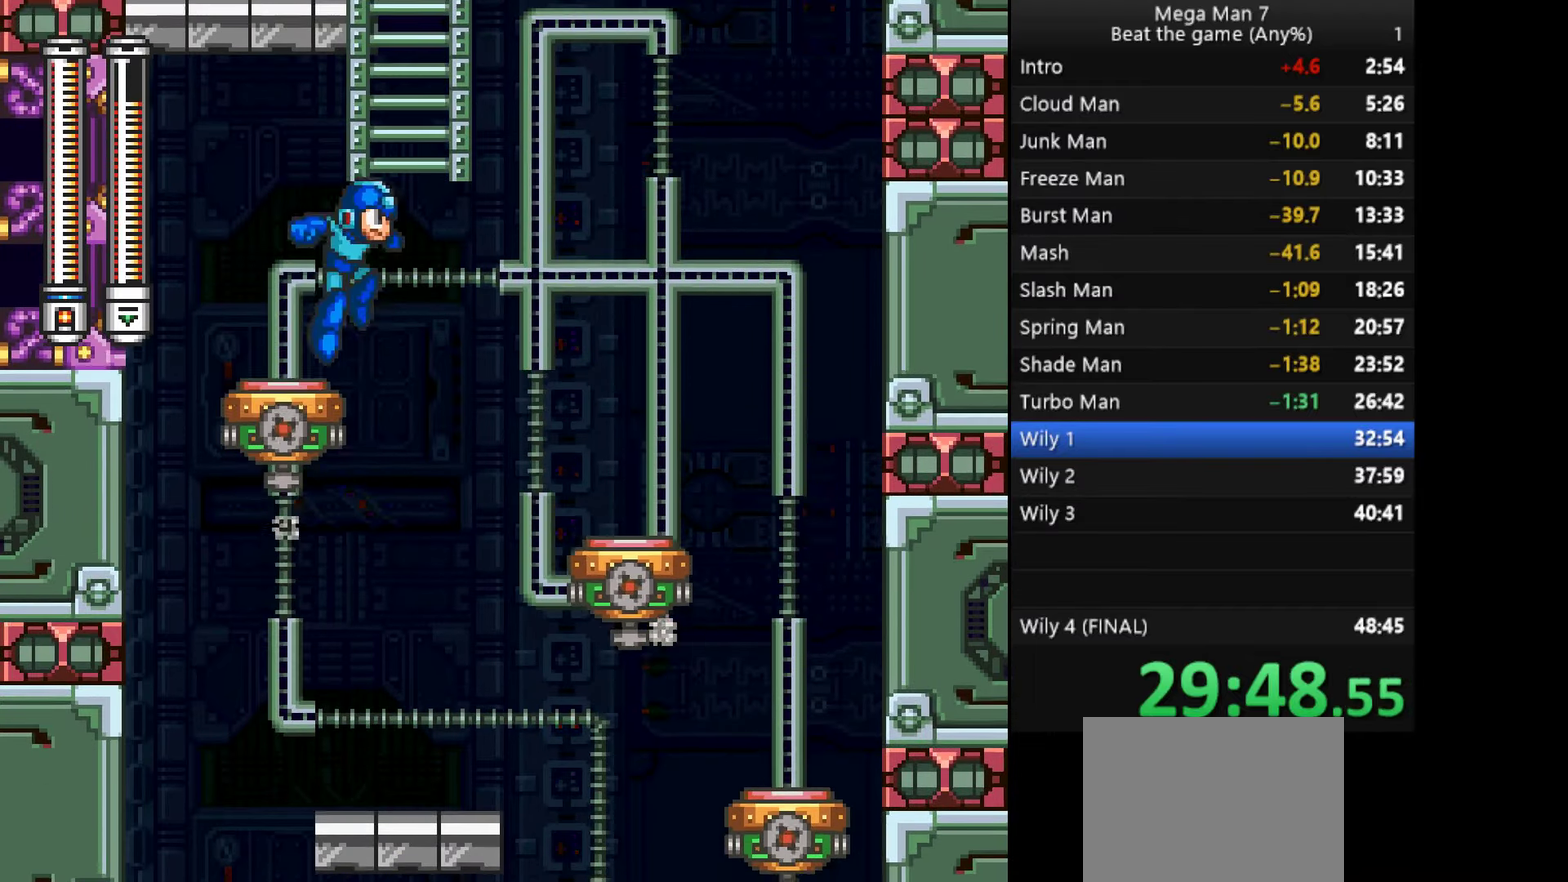
{"buttons": [], "left_stick": "up-left", "events": [[100, "left_stick", "up-right"], [150, "left_stick", "down-left"], [217, "left_stick", "up"], [333, "CROSS", "up"], [500, "left_stick", "up-left"]]}
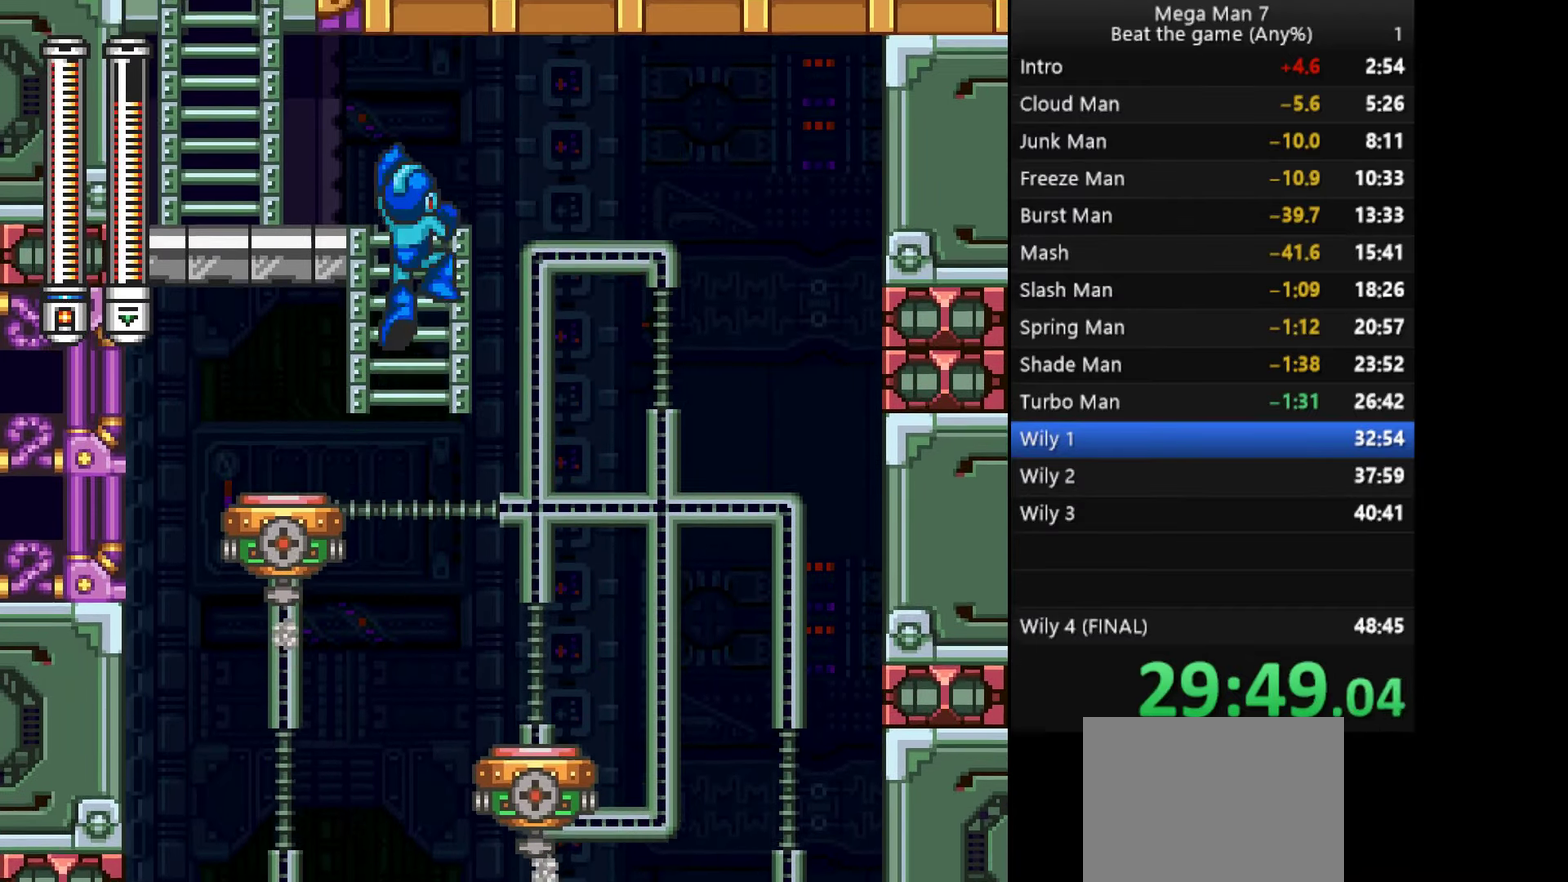
{"buttons": [], "left_stick": "left", "events": [[167, "left_stick", "left"]]}
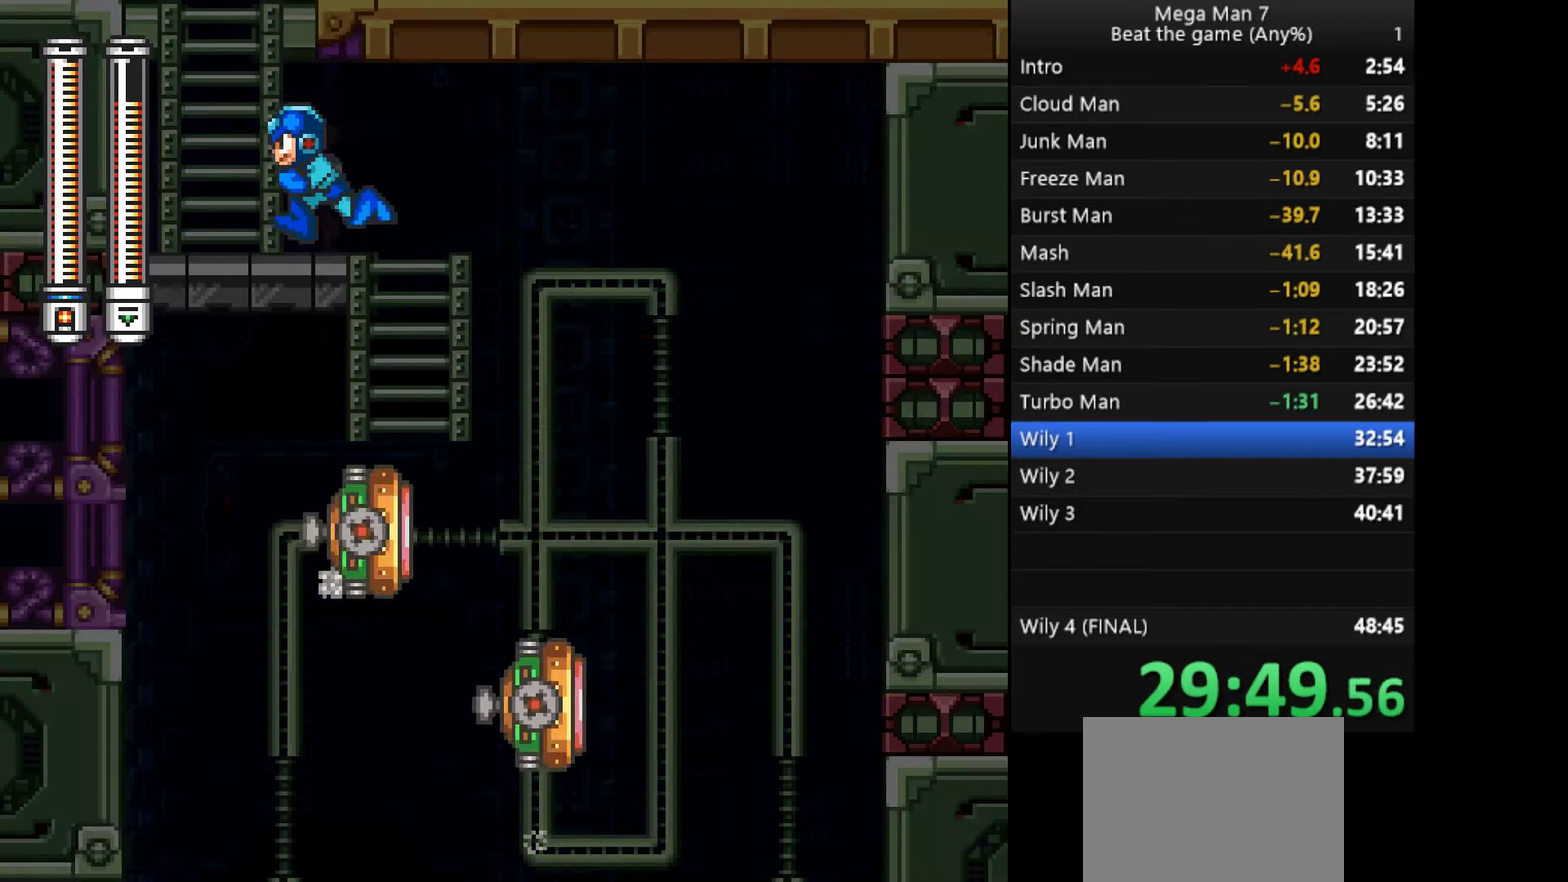
{"buttons": [], "left_stick": "up", "events": [[183, "CROSS", "down"], [217, "left_stick", "up-left"], [300, "left_stick", "up"], [350, "CROSS", "up"], [417, "R1", "down"], [500, "R1", "up"]]}
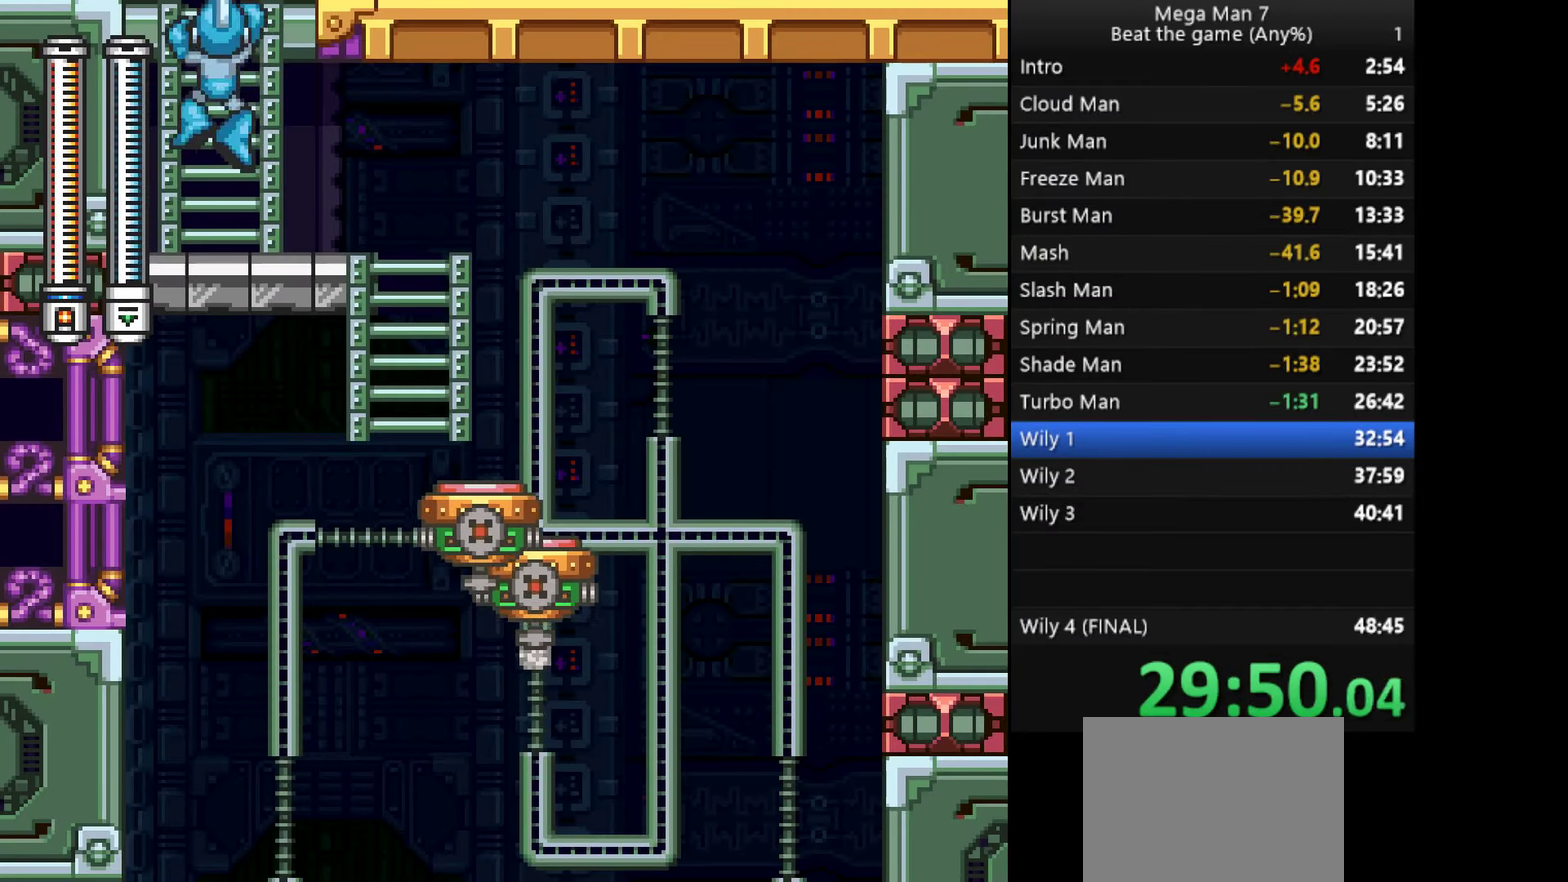
{"buttons": ["R1"], "left_stick": "up", "events": [[67, "R1", "down"], [134, "R1", "up"], [184, "R1", "down"], [267, "R1", "up"], [501, "R1", "down"]]}
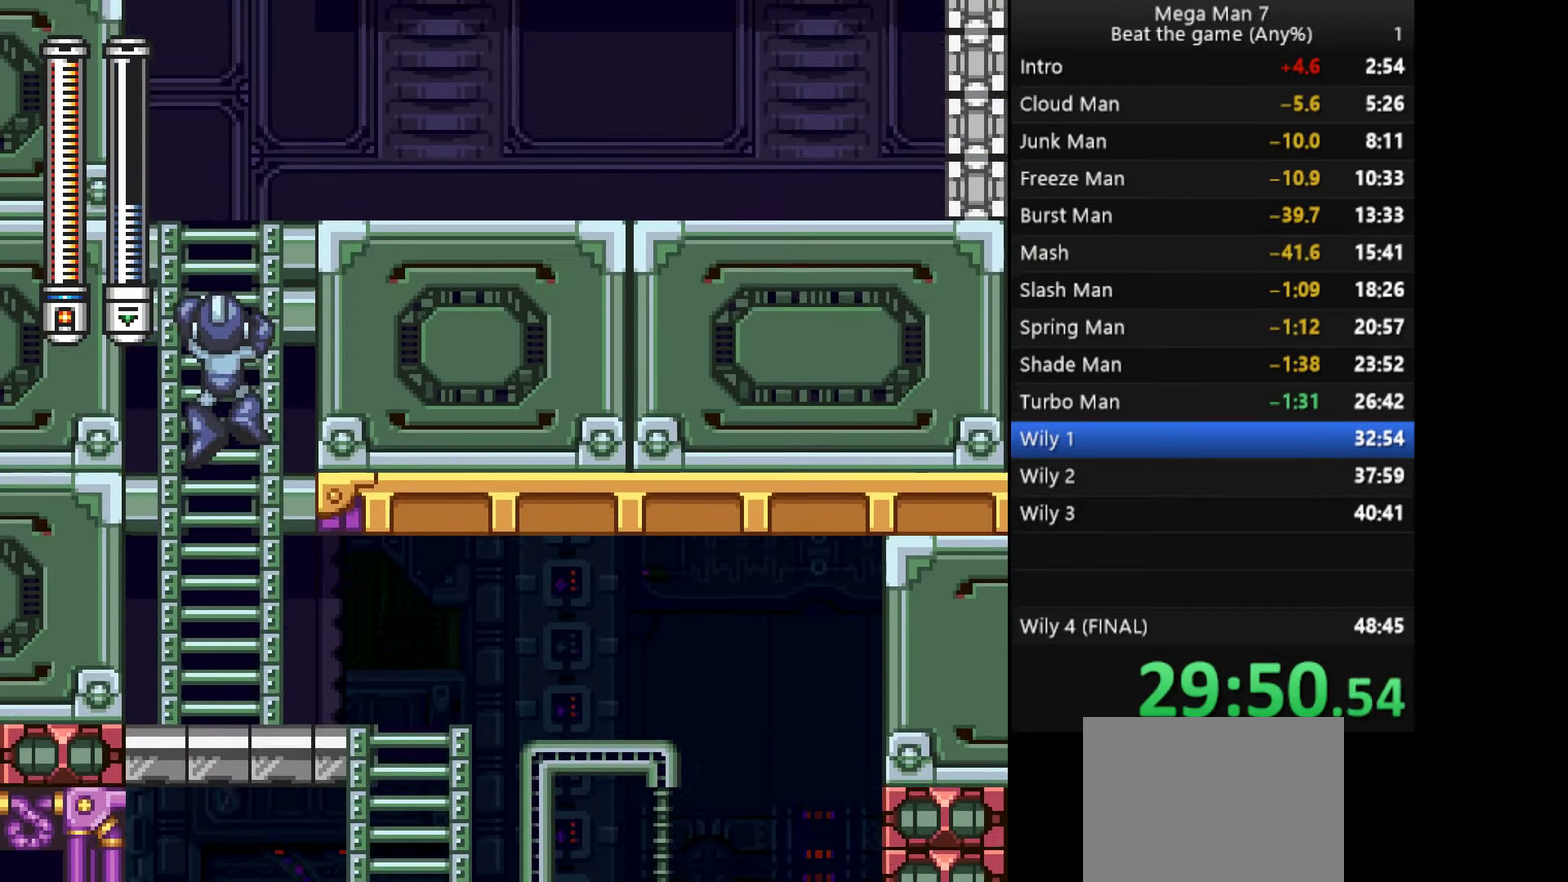
{"buttons": ["R1"], "left_stick": "up-right", "events": [[83, "R1", "up"], [200, "R1", "down"], [283, "R1", "up"], [367, "R1", "down"], [383, "left_stick", "up-right"]]}
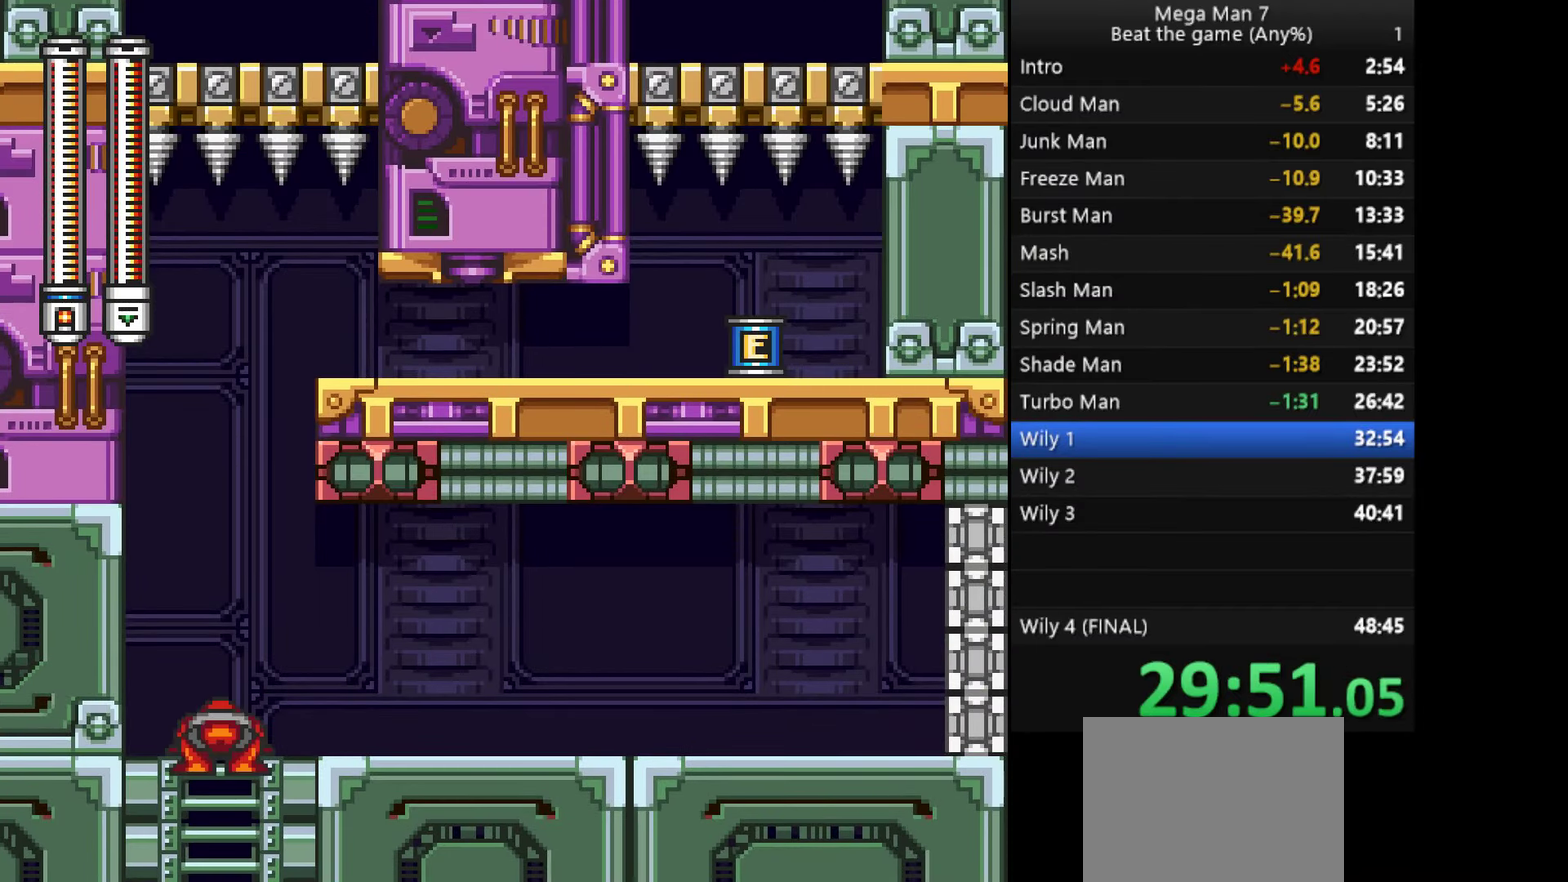
{"buttons": ["CROSS", "R1"], "left_stick": "down", "events": [[17, "R1", "up"], [401, "left_stick", "right"], [467, "CROSS", "down"], [467, "R1", "down"], [484, "left_stick", "down"]]}
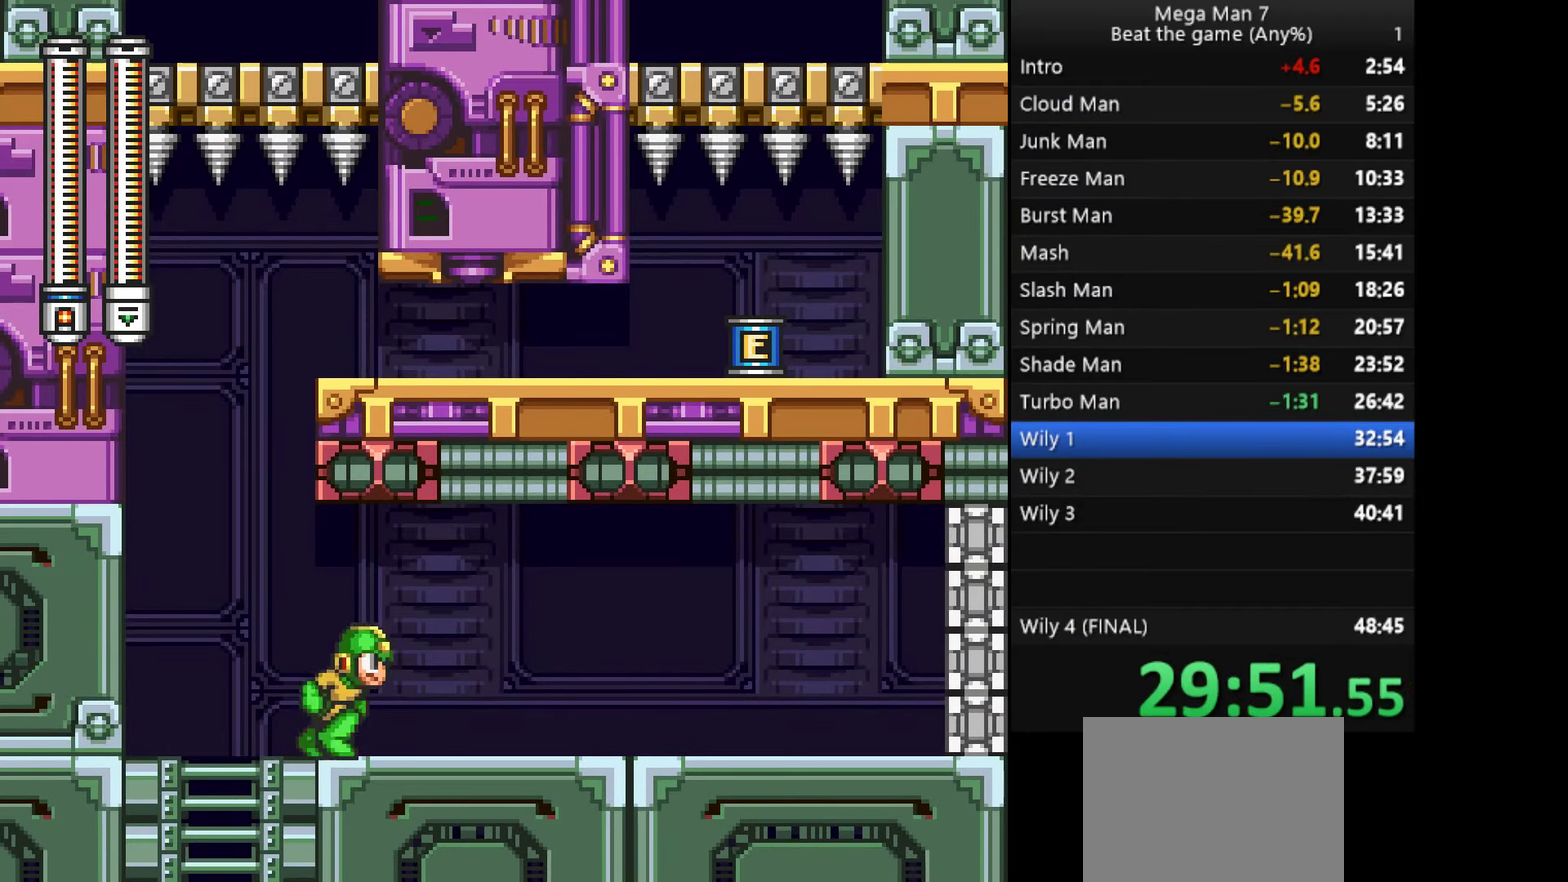
{"buttons": [], "left_stick": "right", "events": [[83, "left_stick", "right"], [100, "CROSS", "up"], [100, "R1", "up"], [133, "left_stick", "up-right"], [367, "R1", "down"], [383, "left_stick", "right"], [484, "R1", "up"]]}
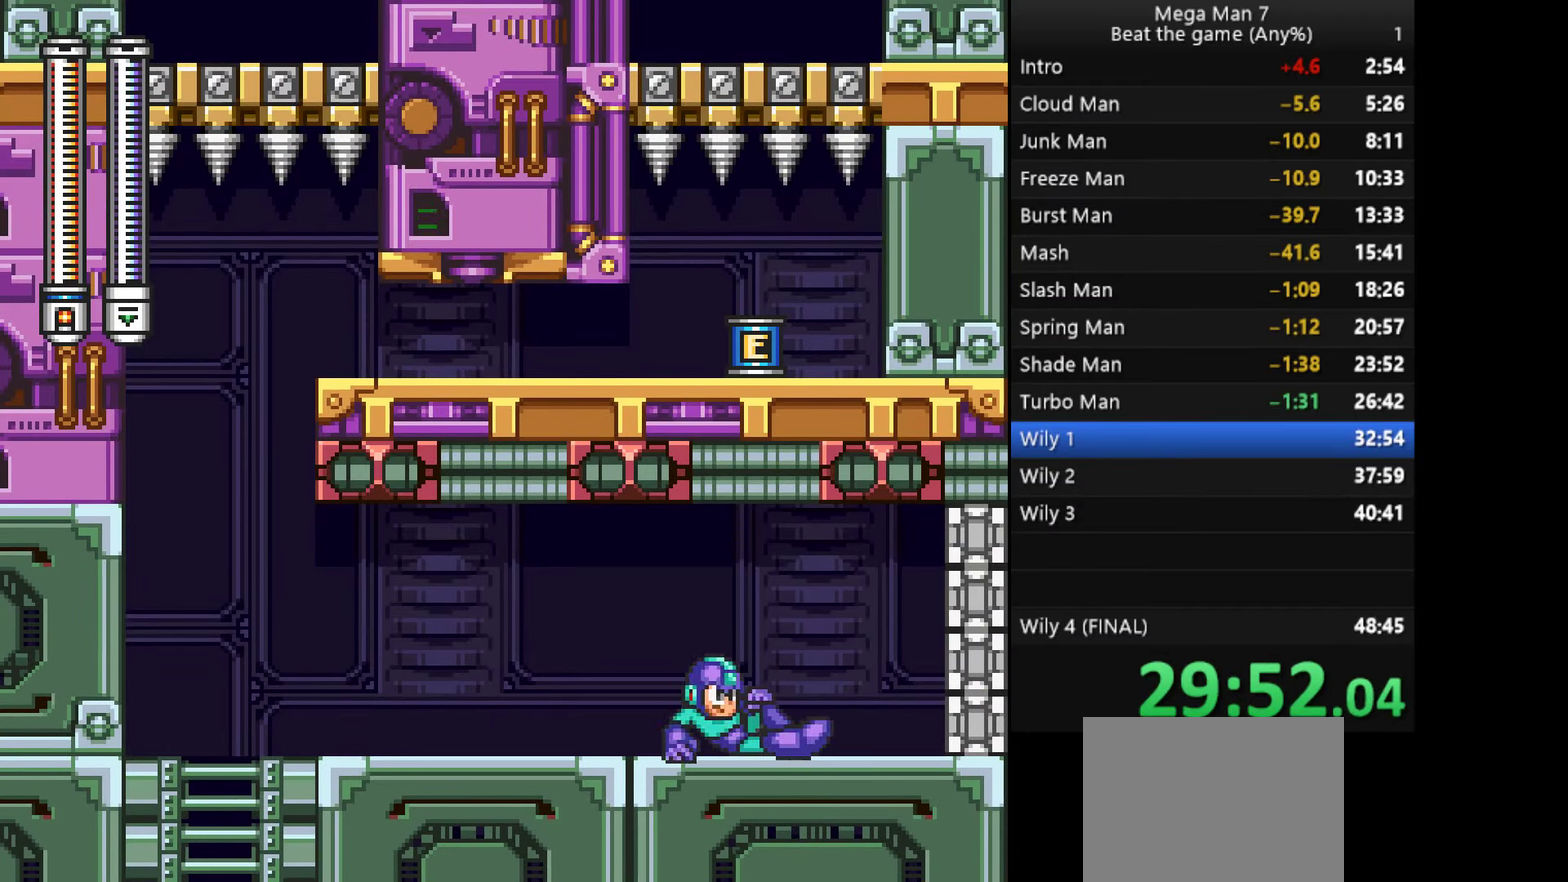
{"buttons": [], "left_stick": "right", "events": [[166, "CROSS", "down"], [183, "left_stick", "down"], [266, "left_stick", "right"], [283, "CROSS", "up"]]}
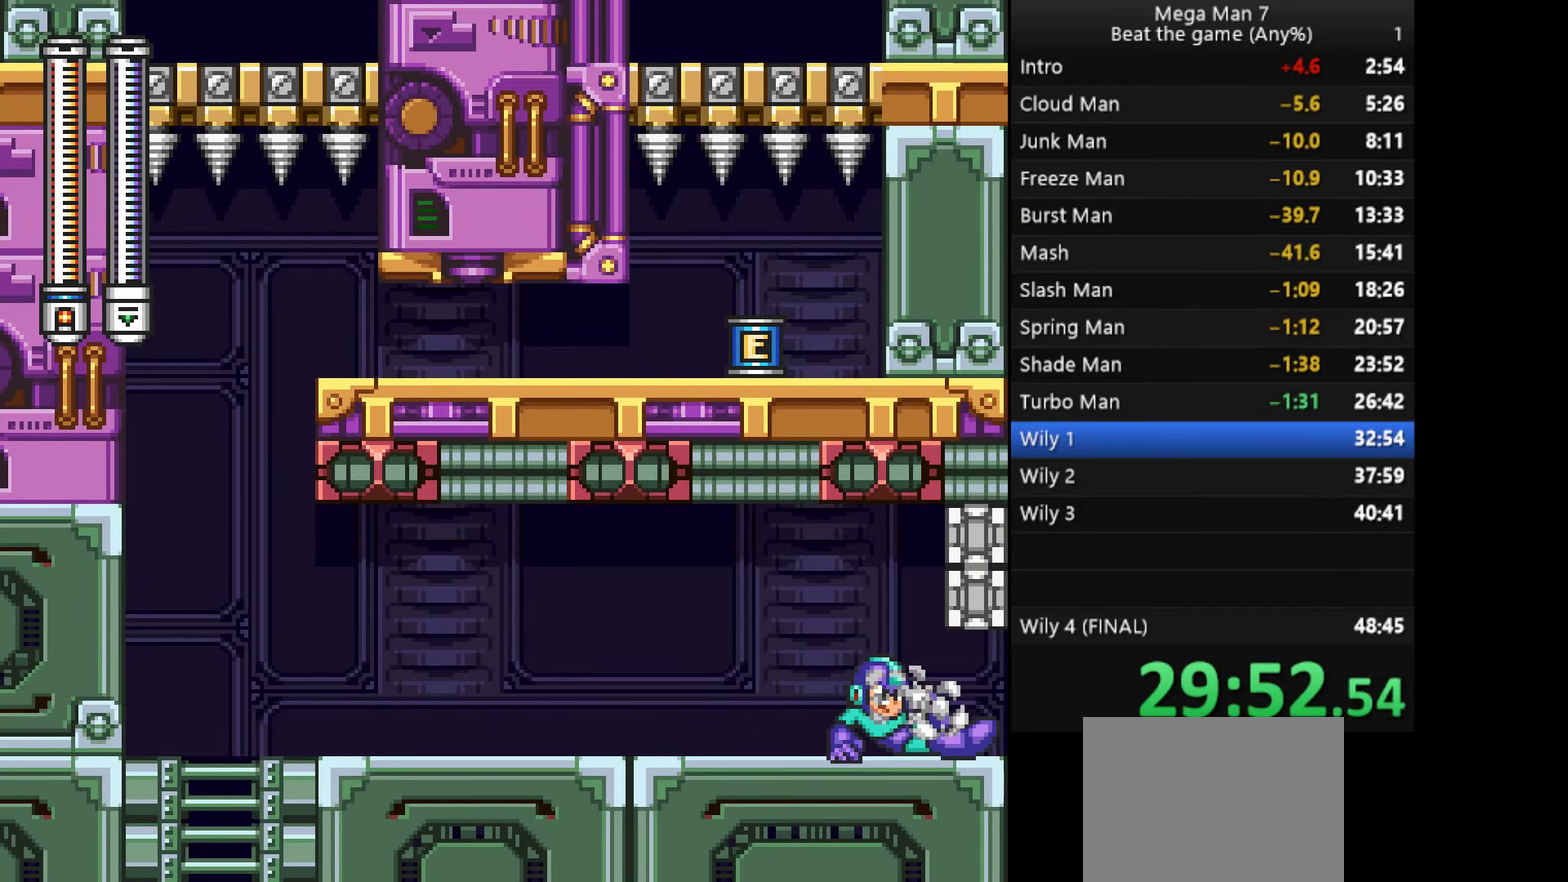
{"buttons": [], "left_stick": "right", "events": []}
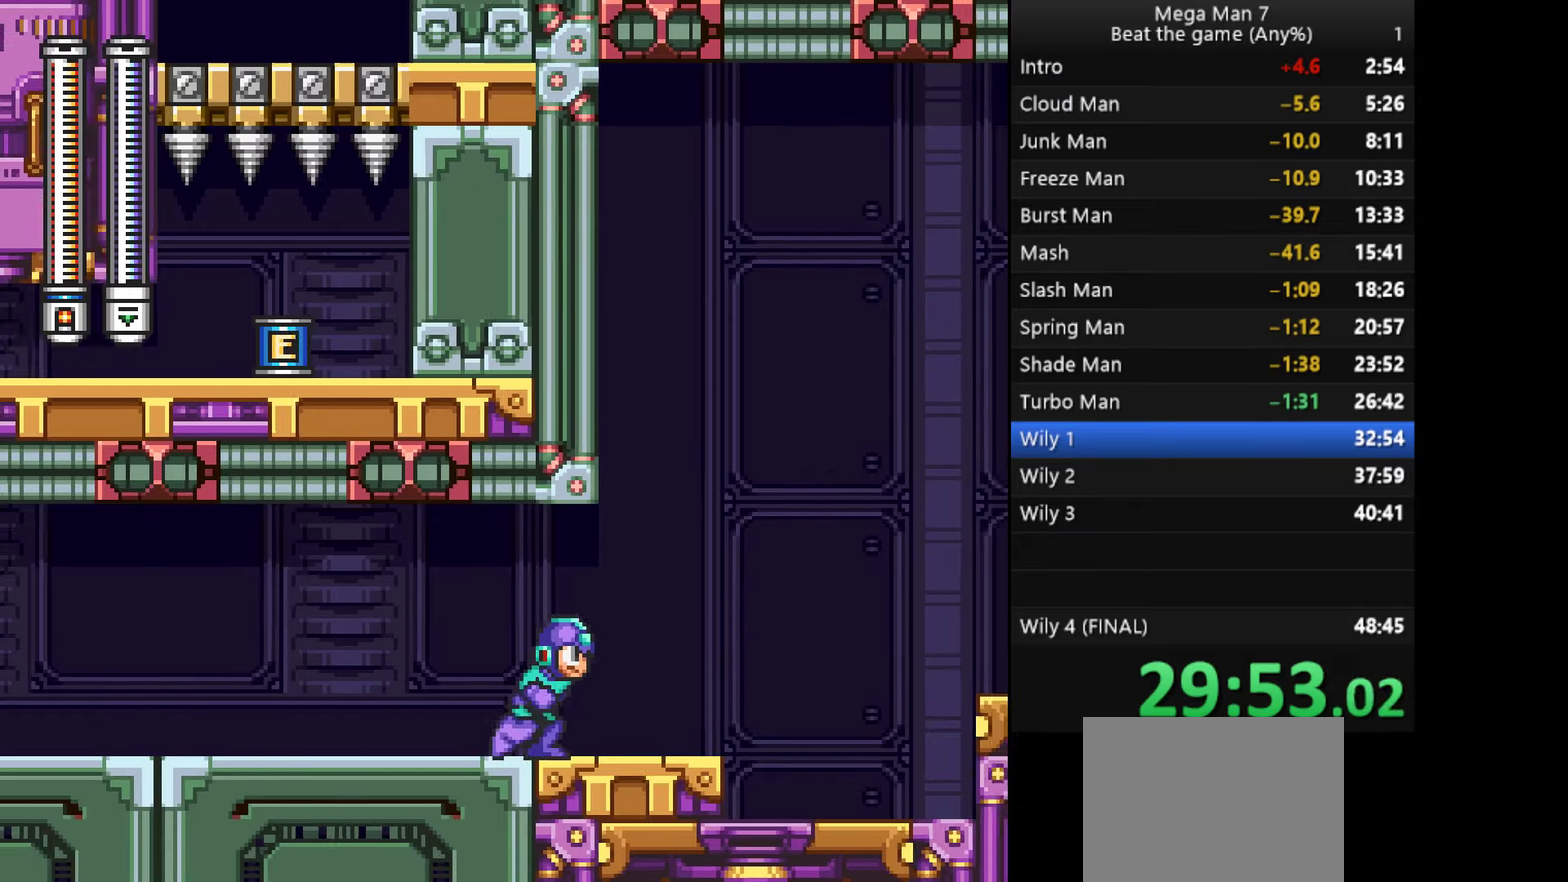
{"buttons": [], "left_stick": "right", "events": []}
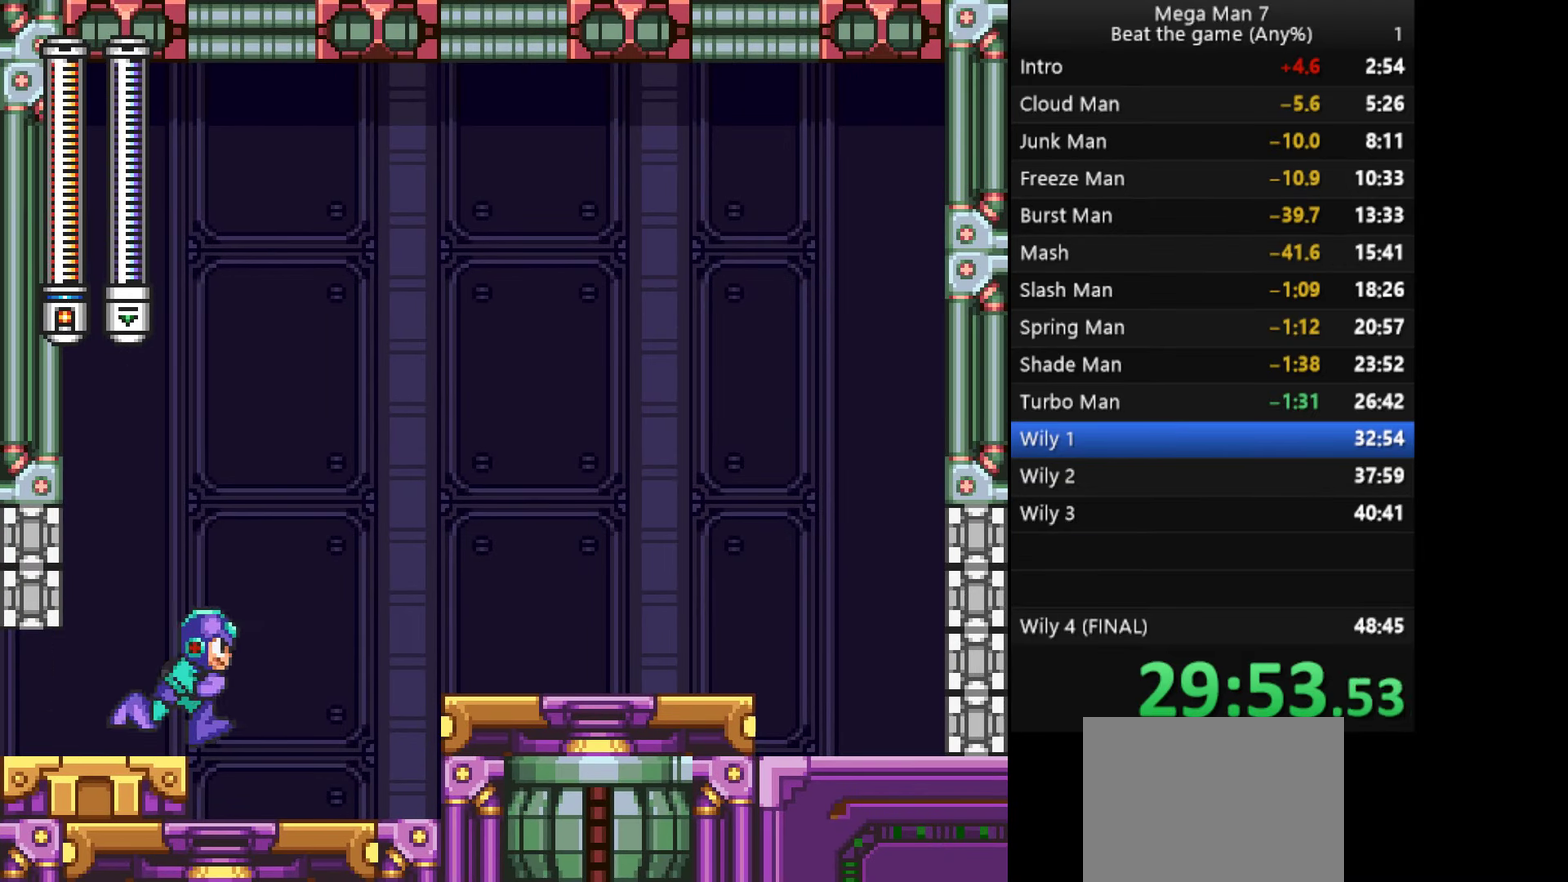
{"buttons": [], "left_stick": "right", "events": []}
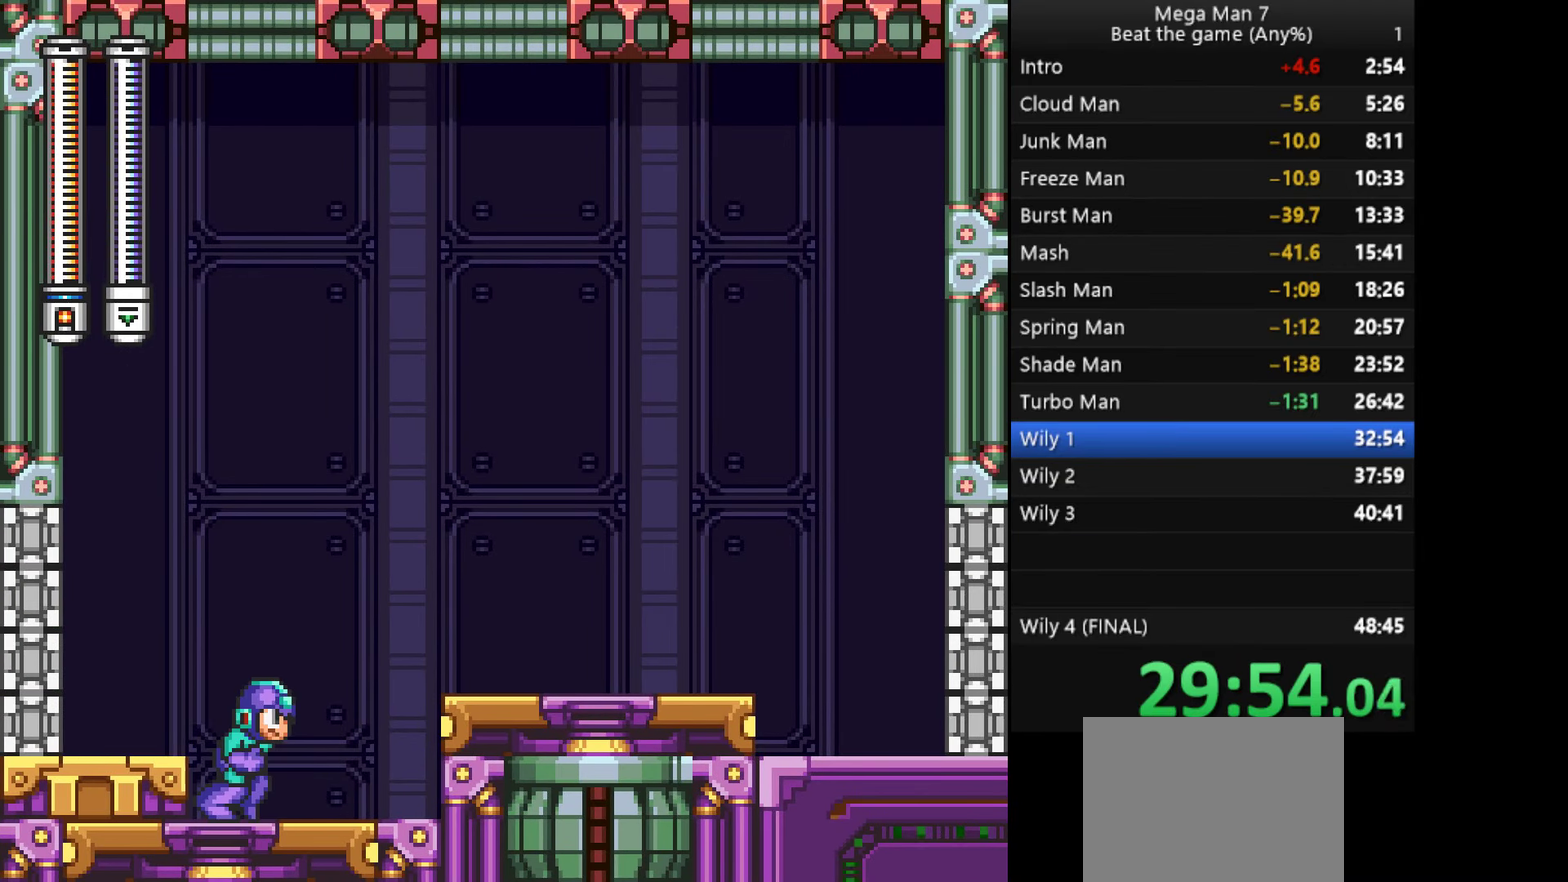
{"buttons": [], "left_stick": "center", "events": [[117, "left_stick", "up-right"], [167, "left_stick", "center"]]}
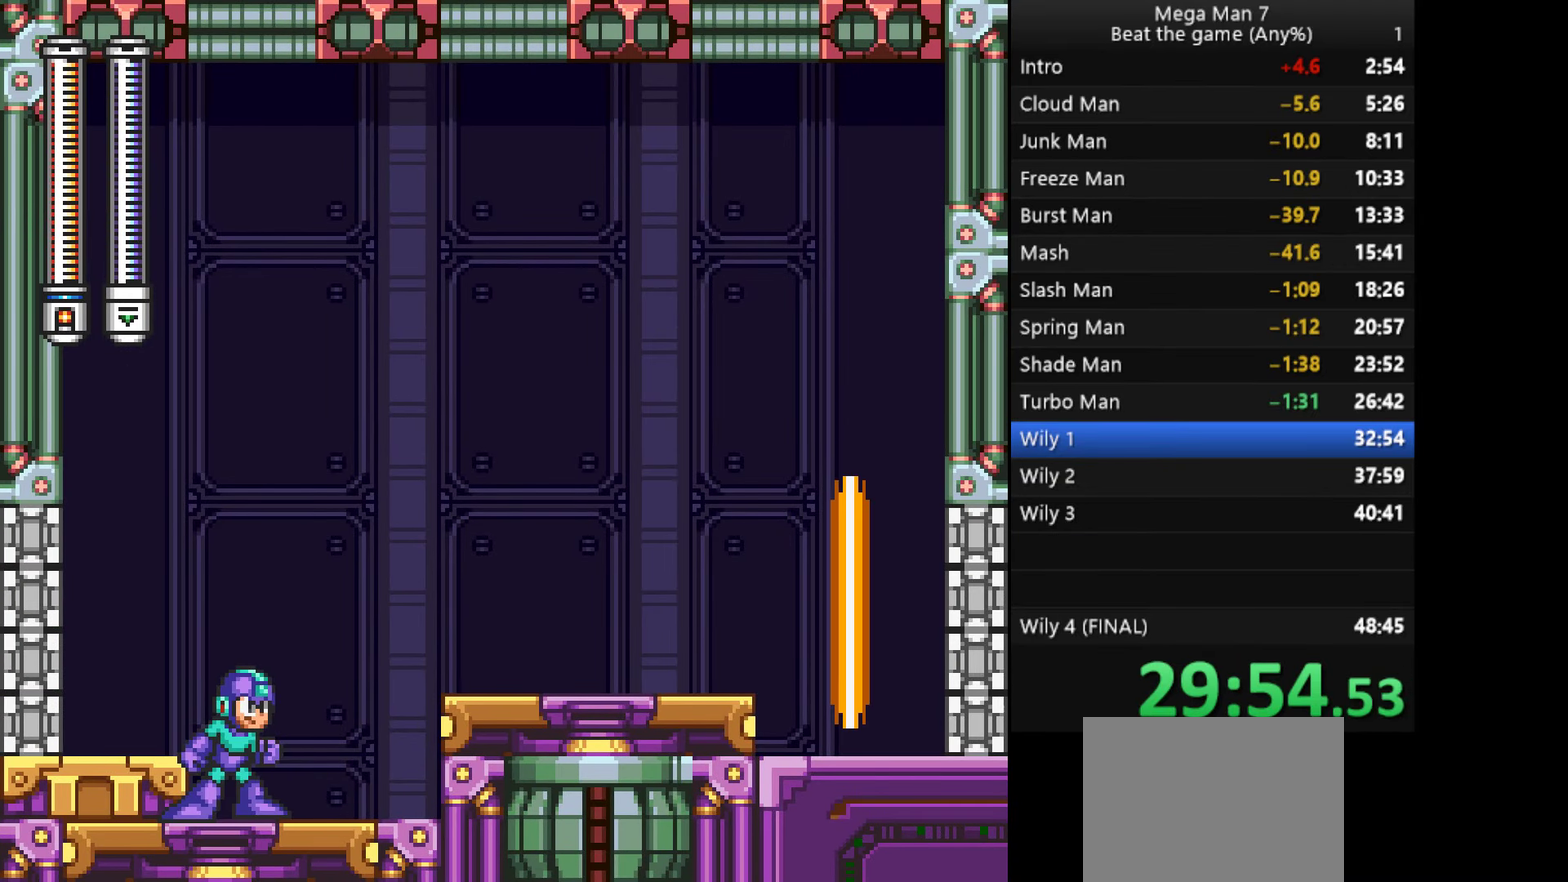
{"buttons": ["CROSS"], "left_stick": "center", "events": [[167, "CROSS", "down"]]}